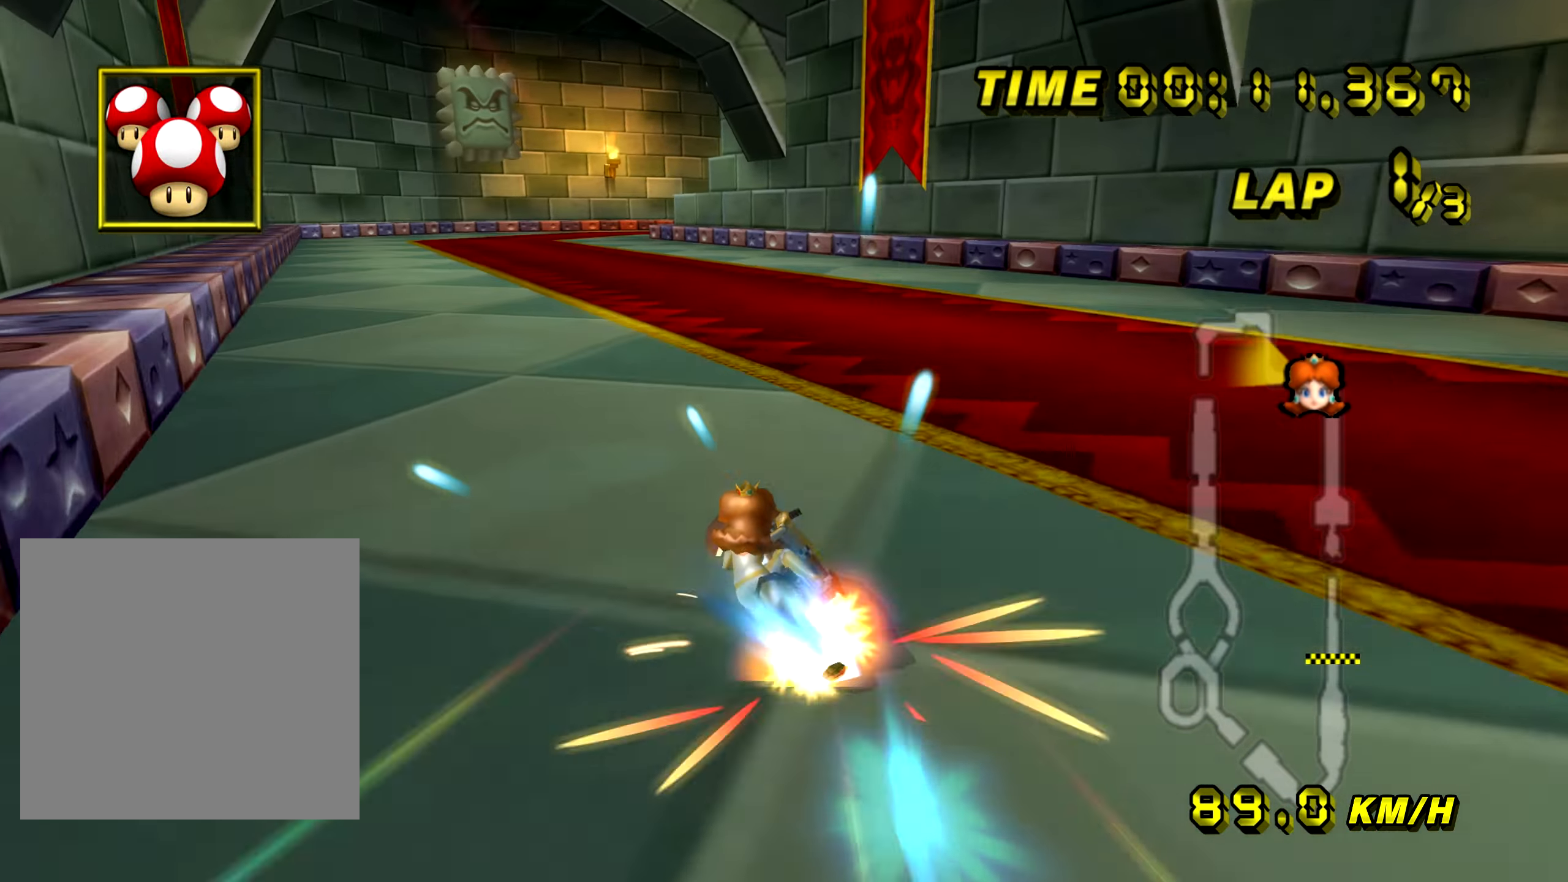
Gameplay with a controller (Nintendo layout); each line is a JSON object with the inputs held at the frame after it. "events" lists button and stick changes between this image and that frame as [ms after this image, input, new state], when the widget could be followed in between. Not read: L3 R3 X Y Z.
{"buttons": ["A"], "left_stick": "center", "events": [[16, "left_stick", "up-right"], [400, "left_stick", "left"], [500, "left_stick", "center"]]}
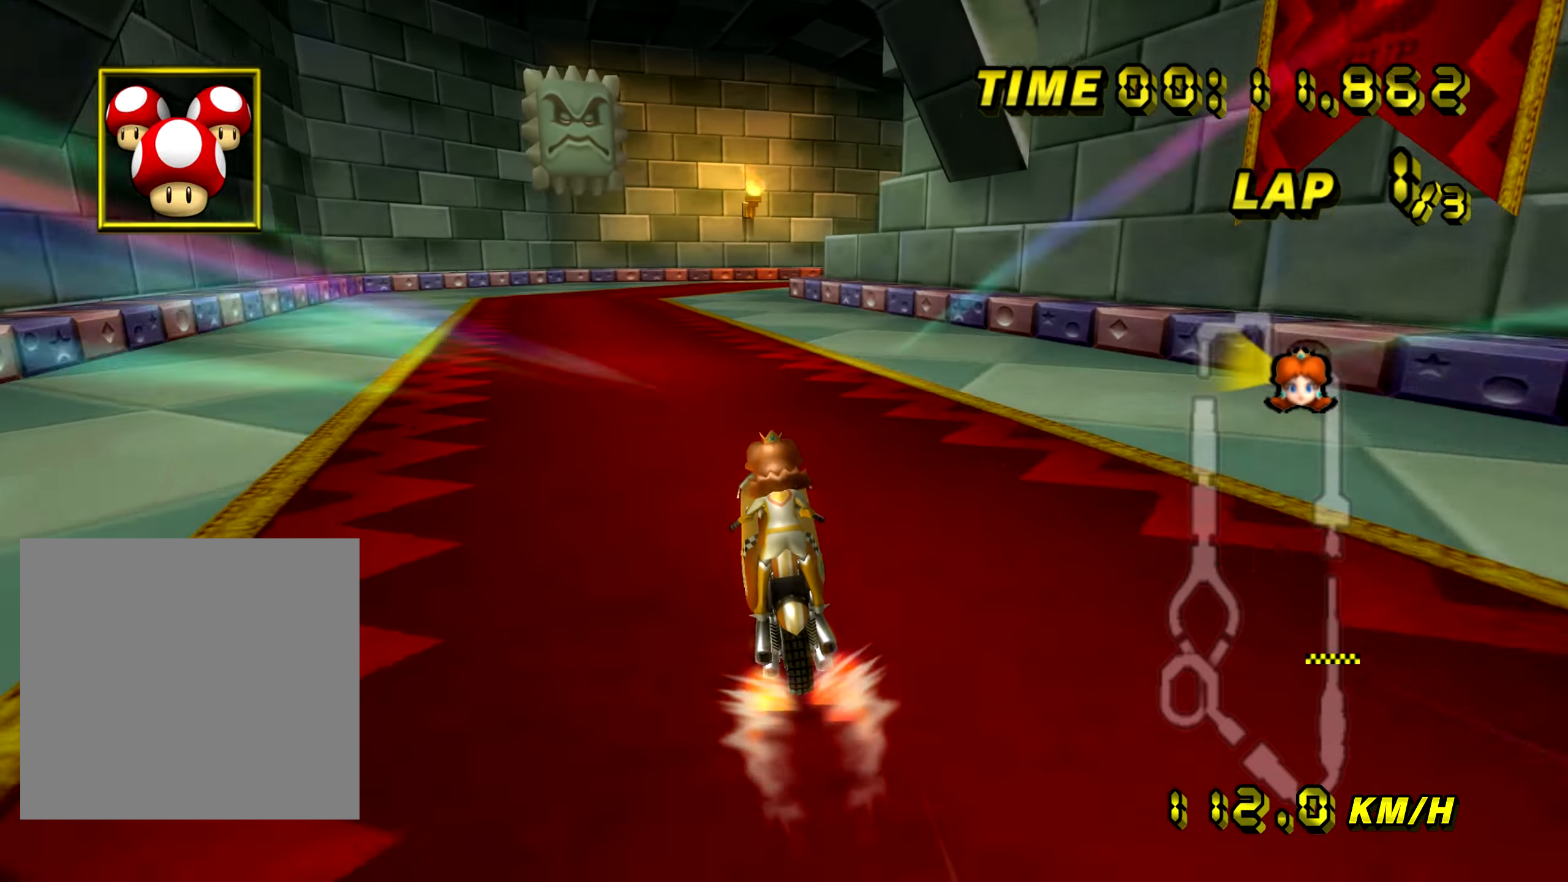
{"buttons": ["A", "B"], "left_stick": "up-right", "events": [[167, "B", "down"], [401, "left_stick", "up-right"]]}
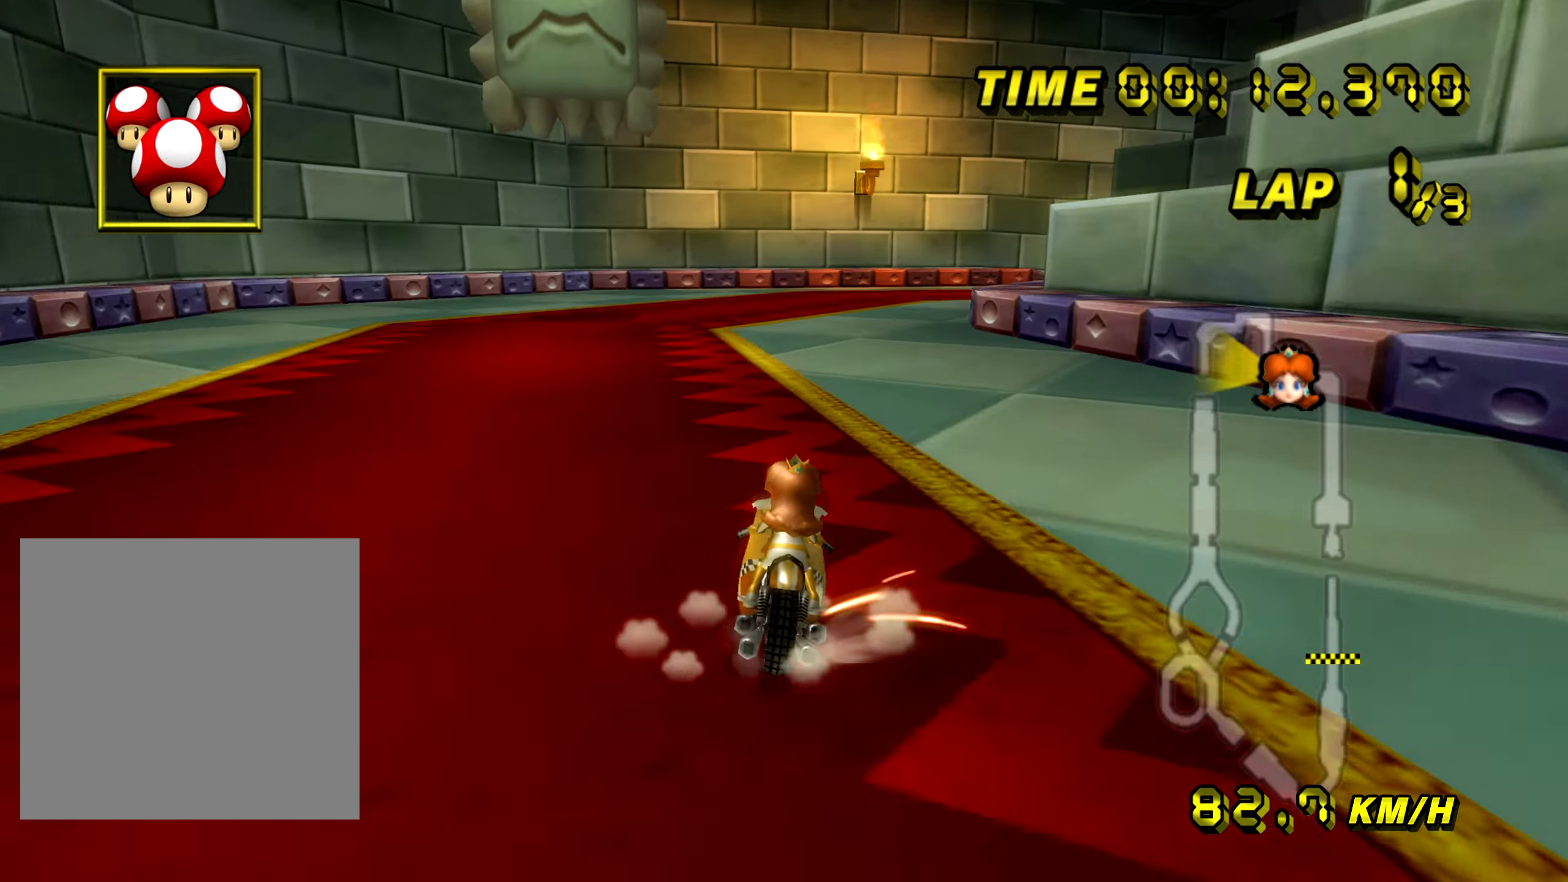
{"buttons": ["A", "B"], "left_stick": "right", "events": [[66, "left_stick", "up-left"], [317, "left_stick", "up-right"], [400, "left_stick", "right"]]}
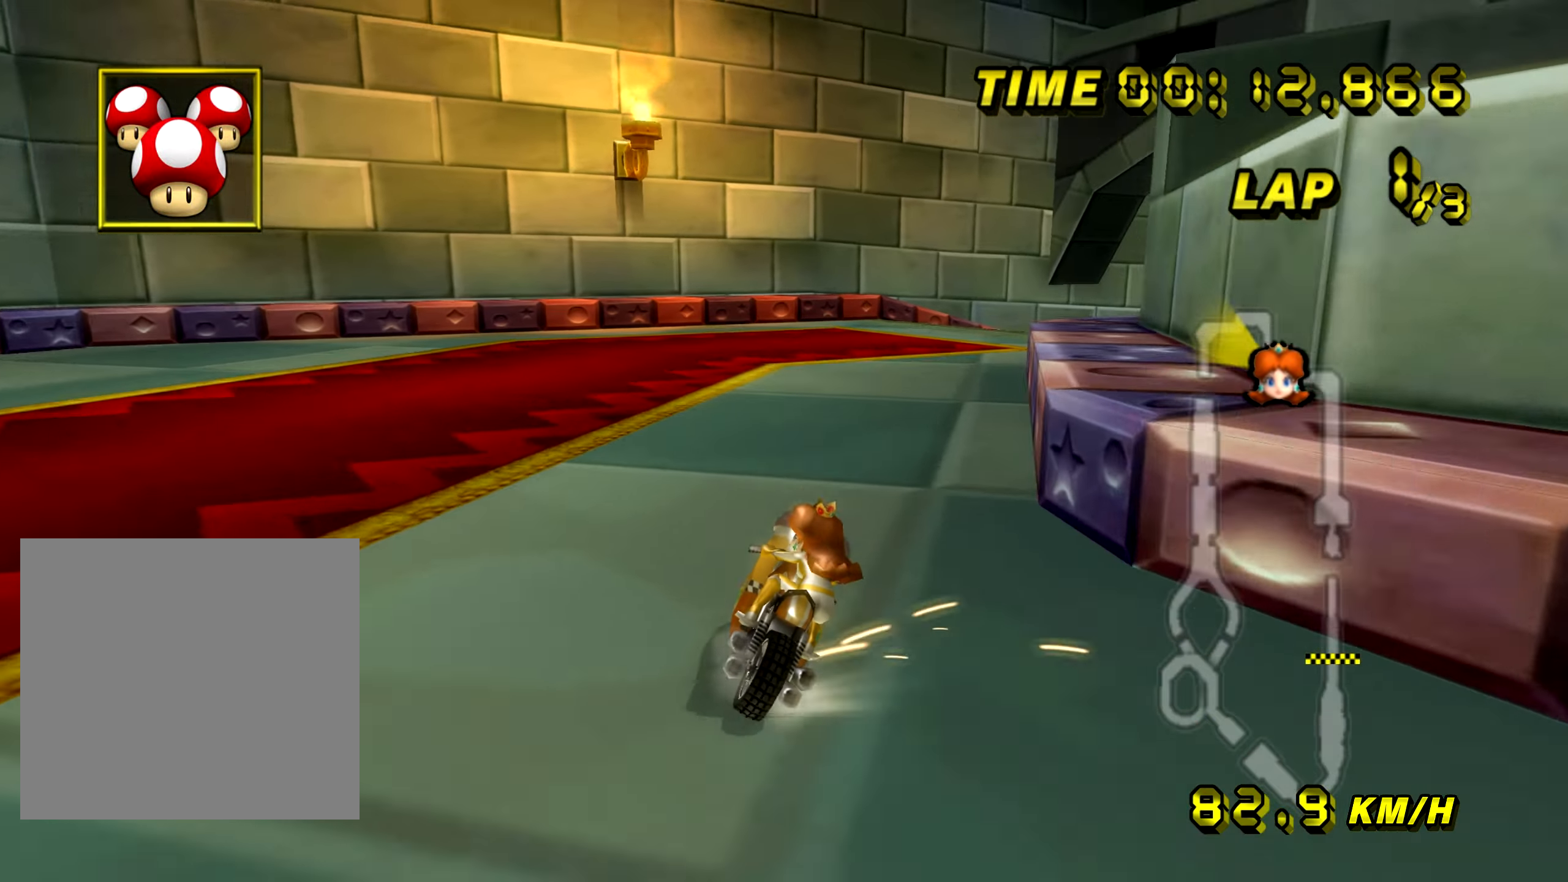
{"buttons": ["A", "B"], "left_stick": "up-right", "events": [[17, "left_stick", "up-right"]]}
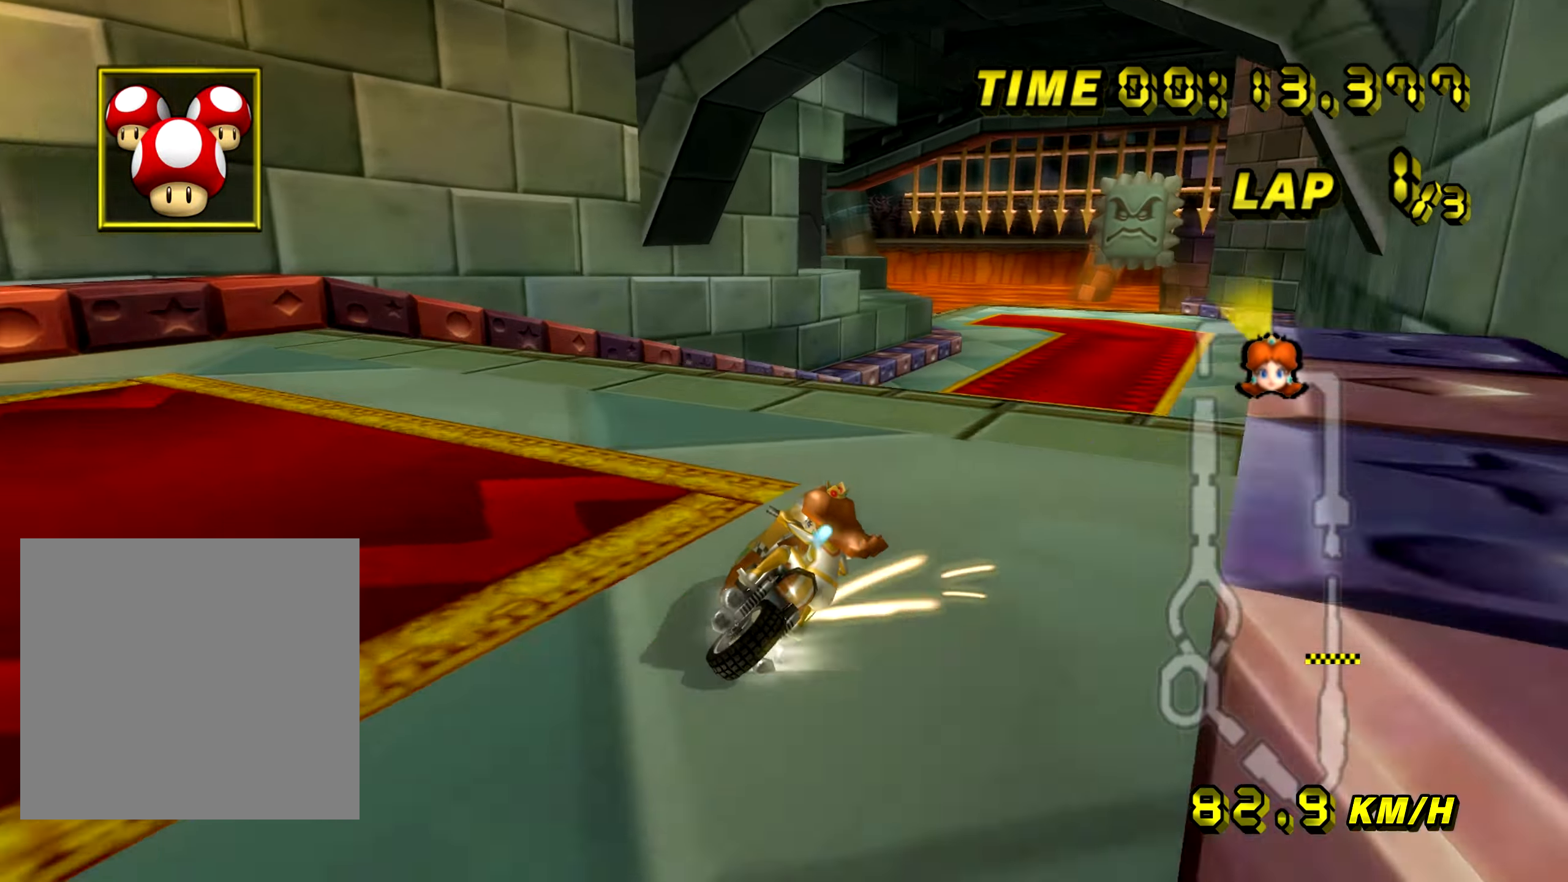
{"buttons": ["A"], "left_stick": "center", "events": [[50, "B", "up"], [83, "left_stick", "center"]]}
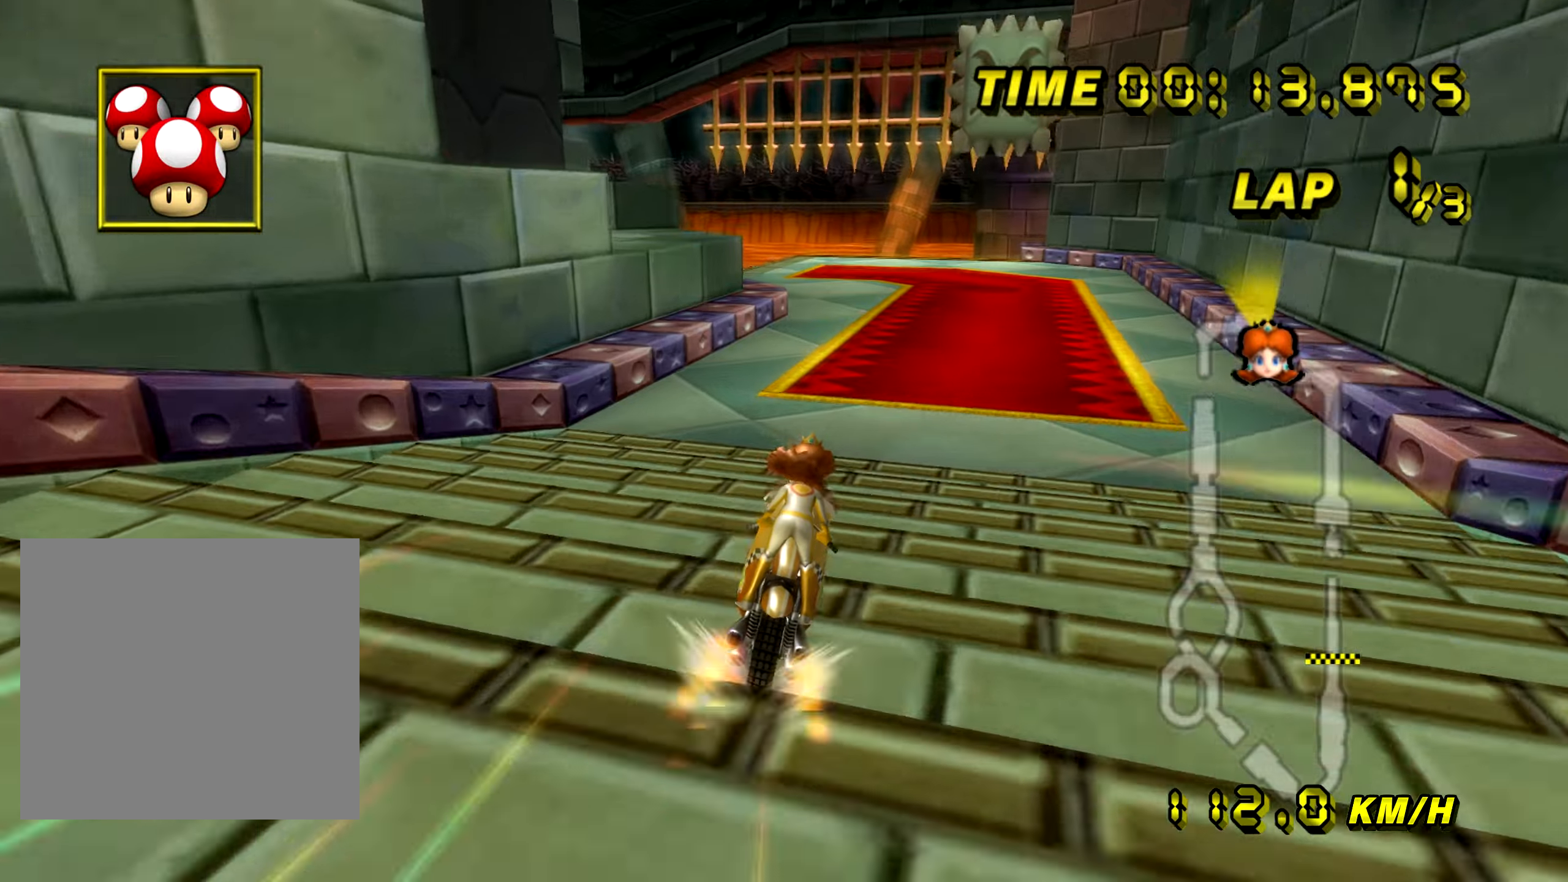
{"buttons": ["A", "B"], "left_stick": "up-left", "events": [[50, "left_stick", "right"], [267, "B", "down"], [267, "left_stick", "up-left"]]}
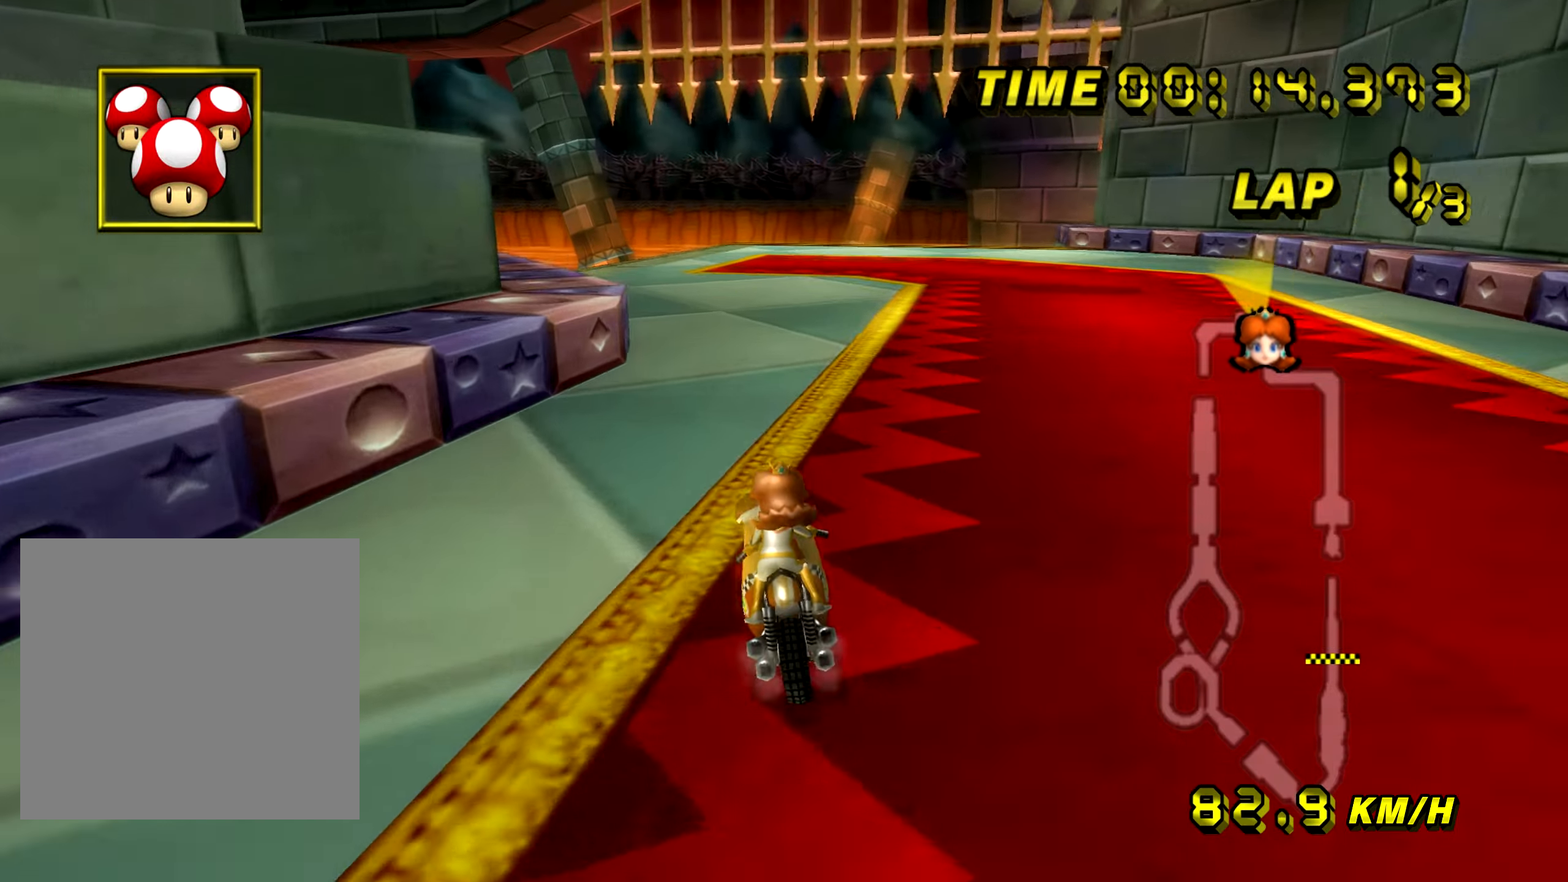
{"buttons": ["A", "B"], "left_stick": "up-left", "events": [[150, "left_stick", "up"], [267, "left_stick", "up-left"]]}
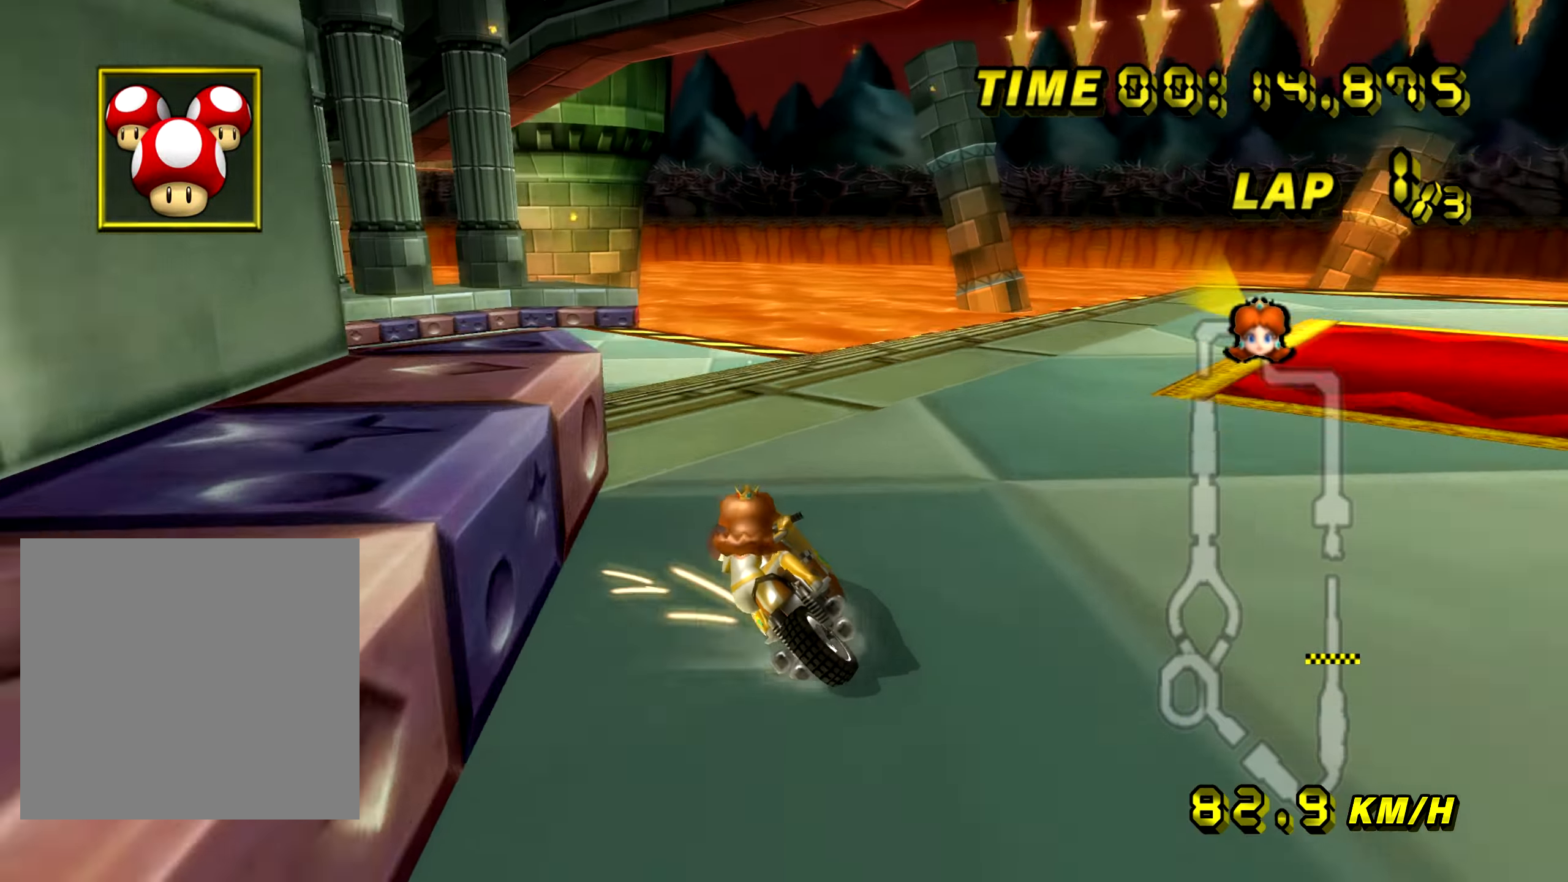
{"buttons": ["A", "B"], "left_stick": "down-left", "events": [[284, "left_stick", "down-left"]]}
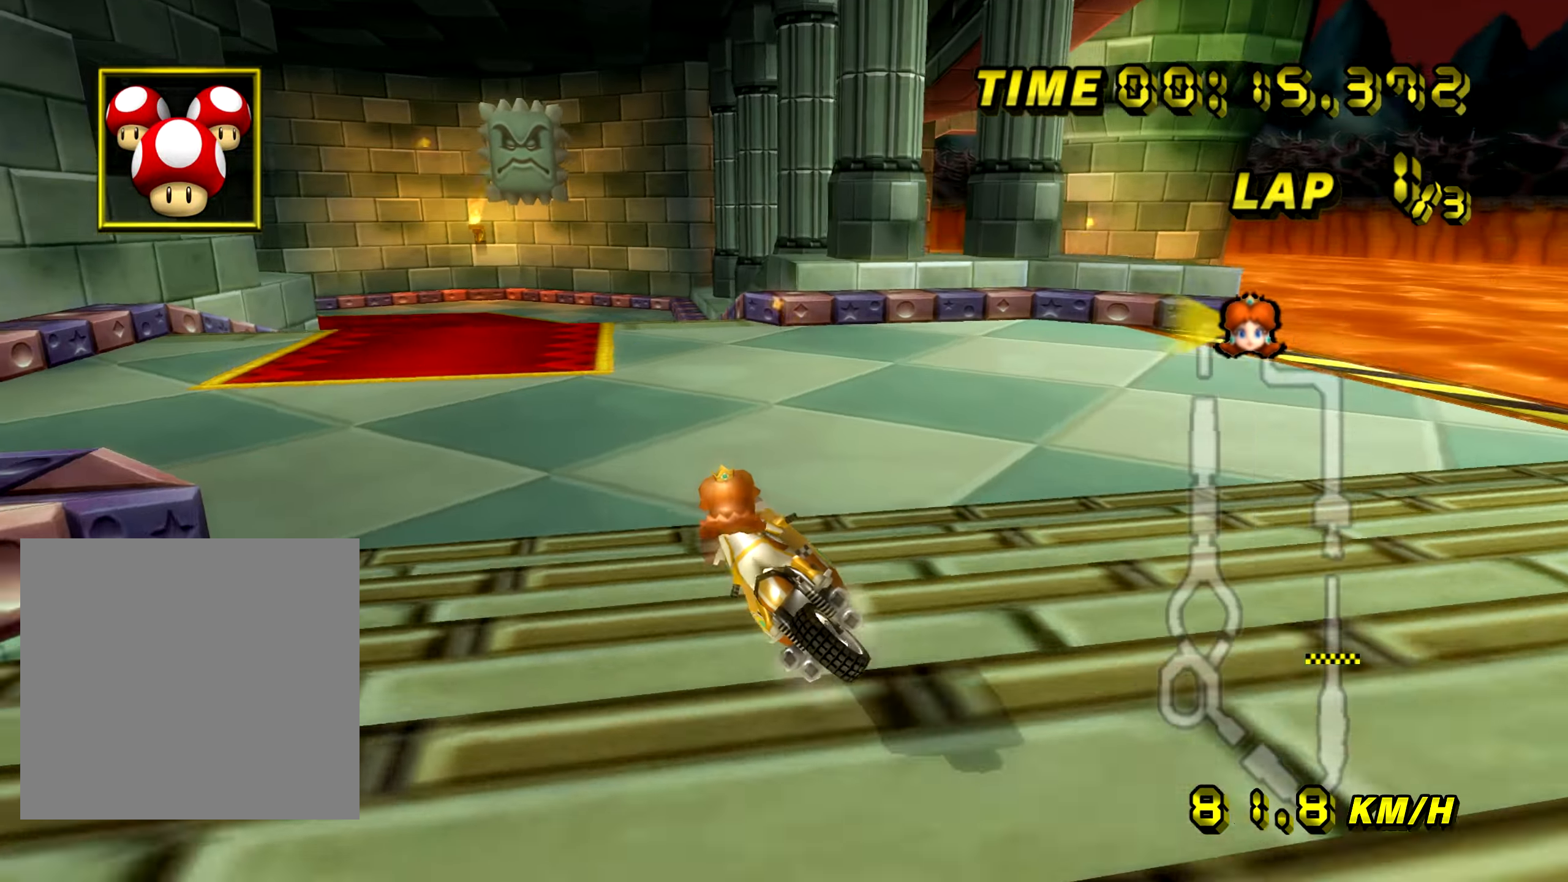
{"buttons": ["A"], "left_stick": "center", "events": [[100, "left_stick", "up-left"], [334, "B", "up"], [334, "left_stick", "center"]]}
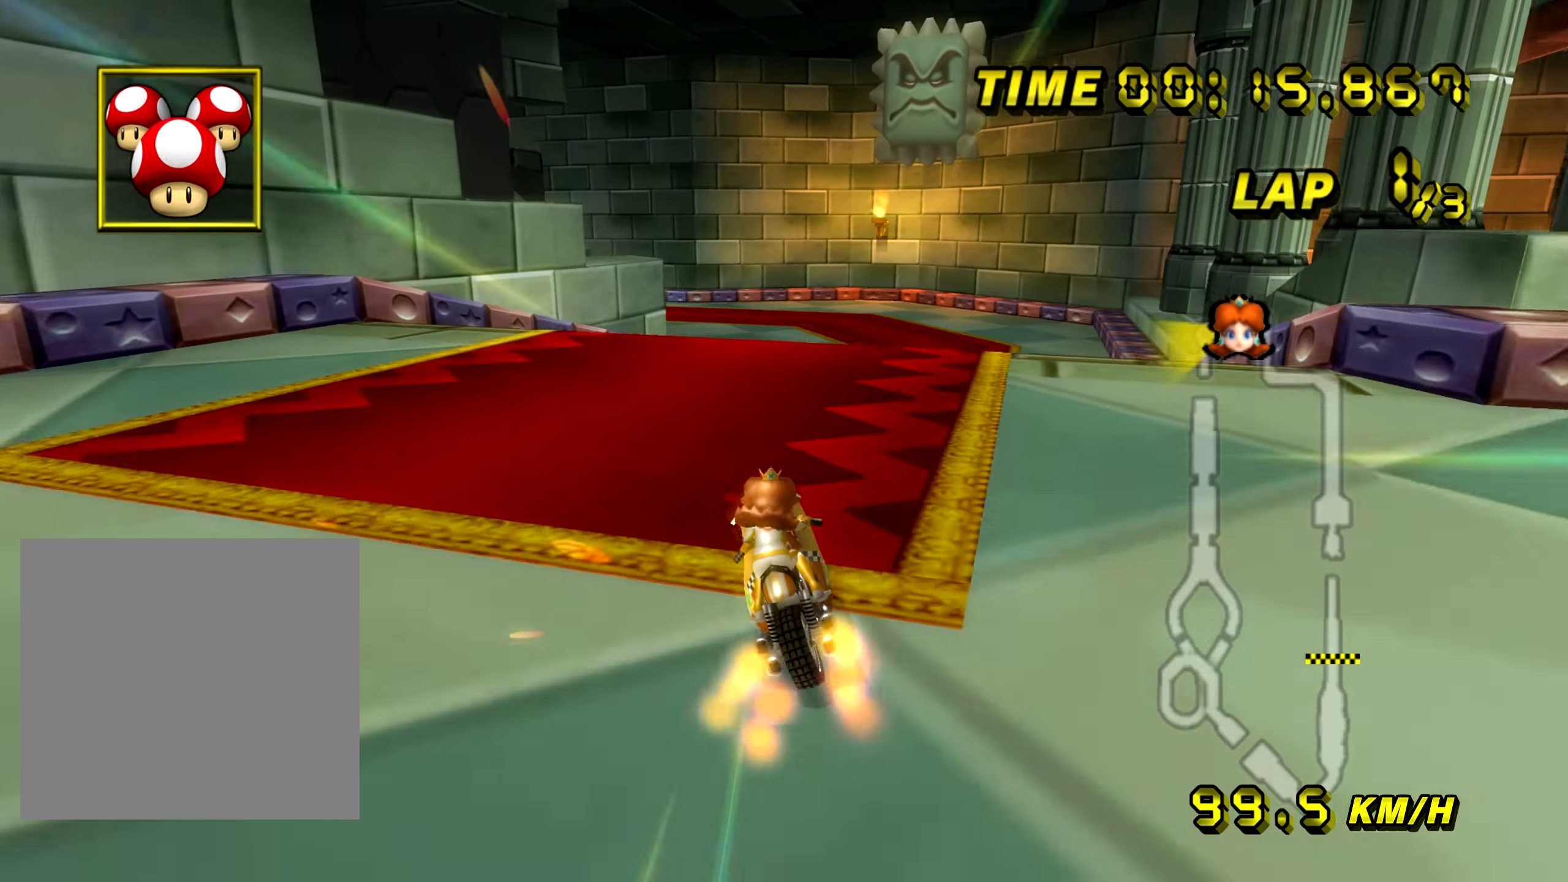
{"buttons": ["A", "B"], "left_stick": "left", "events": [[367, "left_stick", "left"], [501, "B", "down"]]}
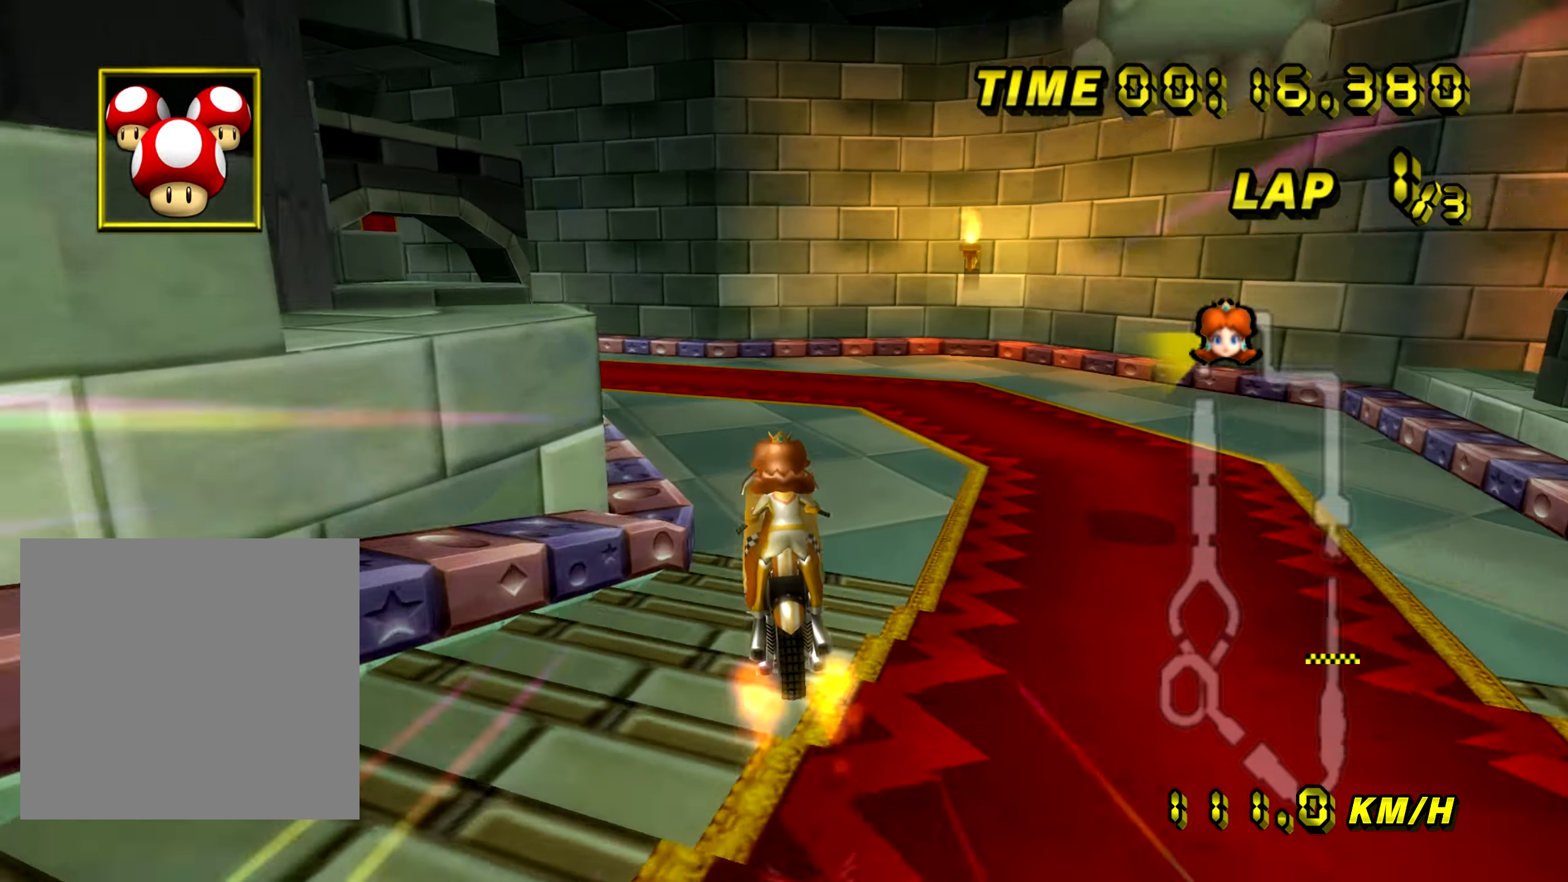
{"buttons": ["A", "B"], "left_stick": "left", "events": [[67, "left_stick", "down-left"], [317, "left_stick", "left"]]}
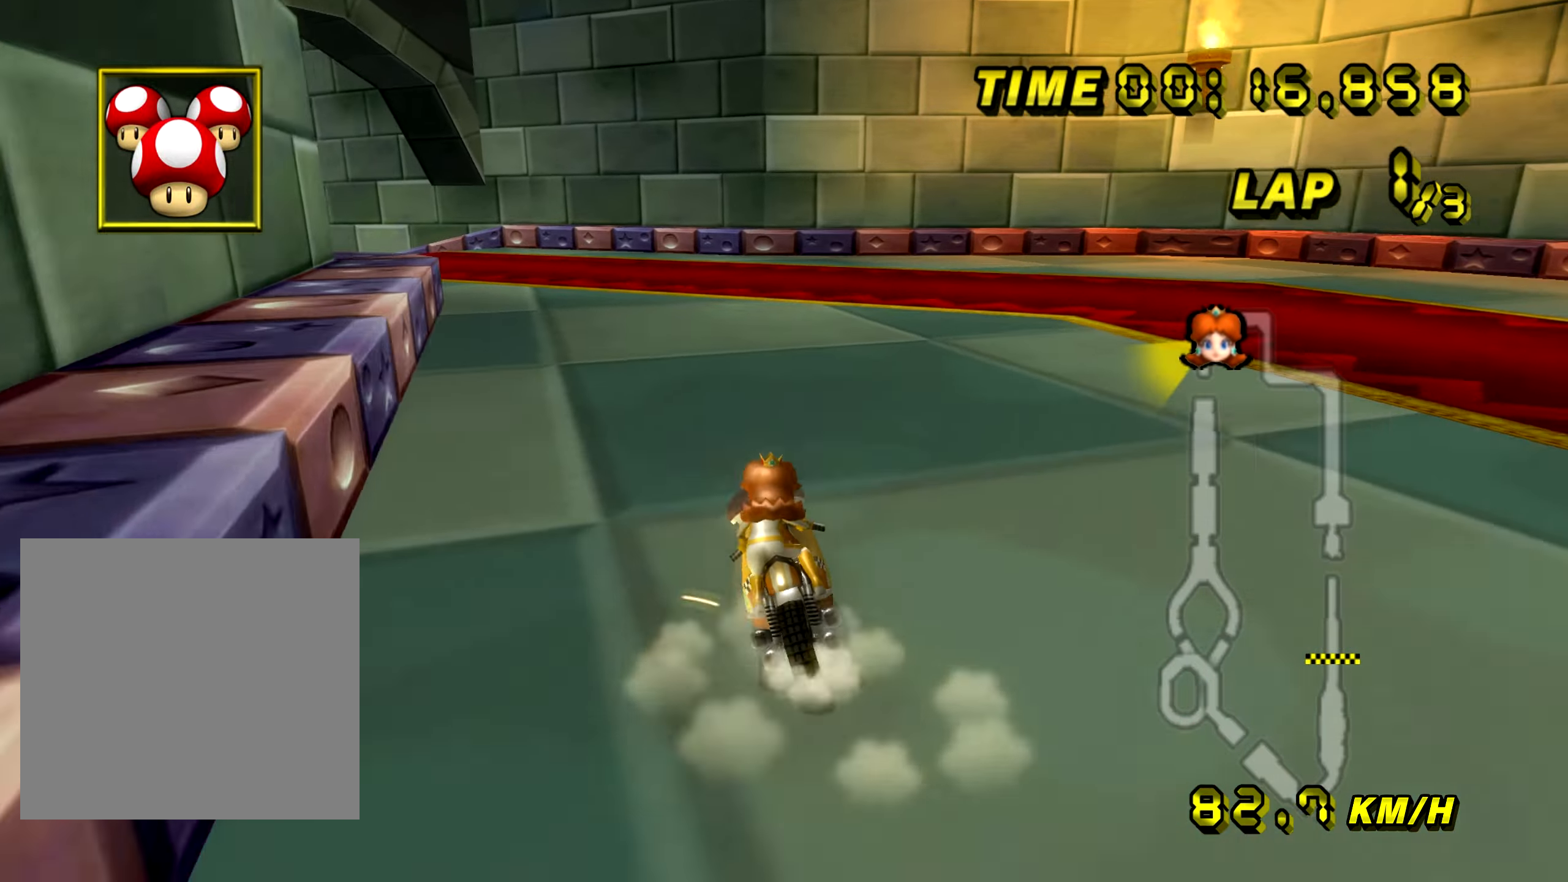
{"buttons": ["A", "B"], "left_stick": "center", "events": [[66, "left_stick", "up-left"], [417, "left_stick", "center"]]}
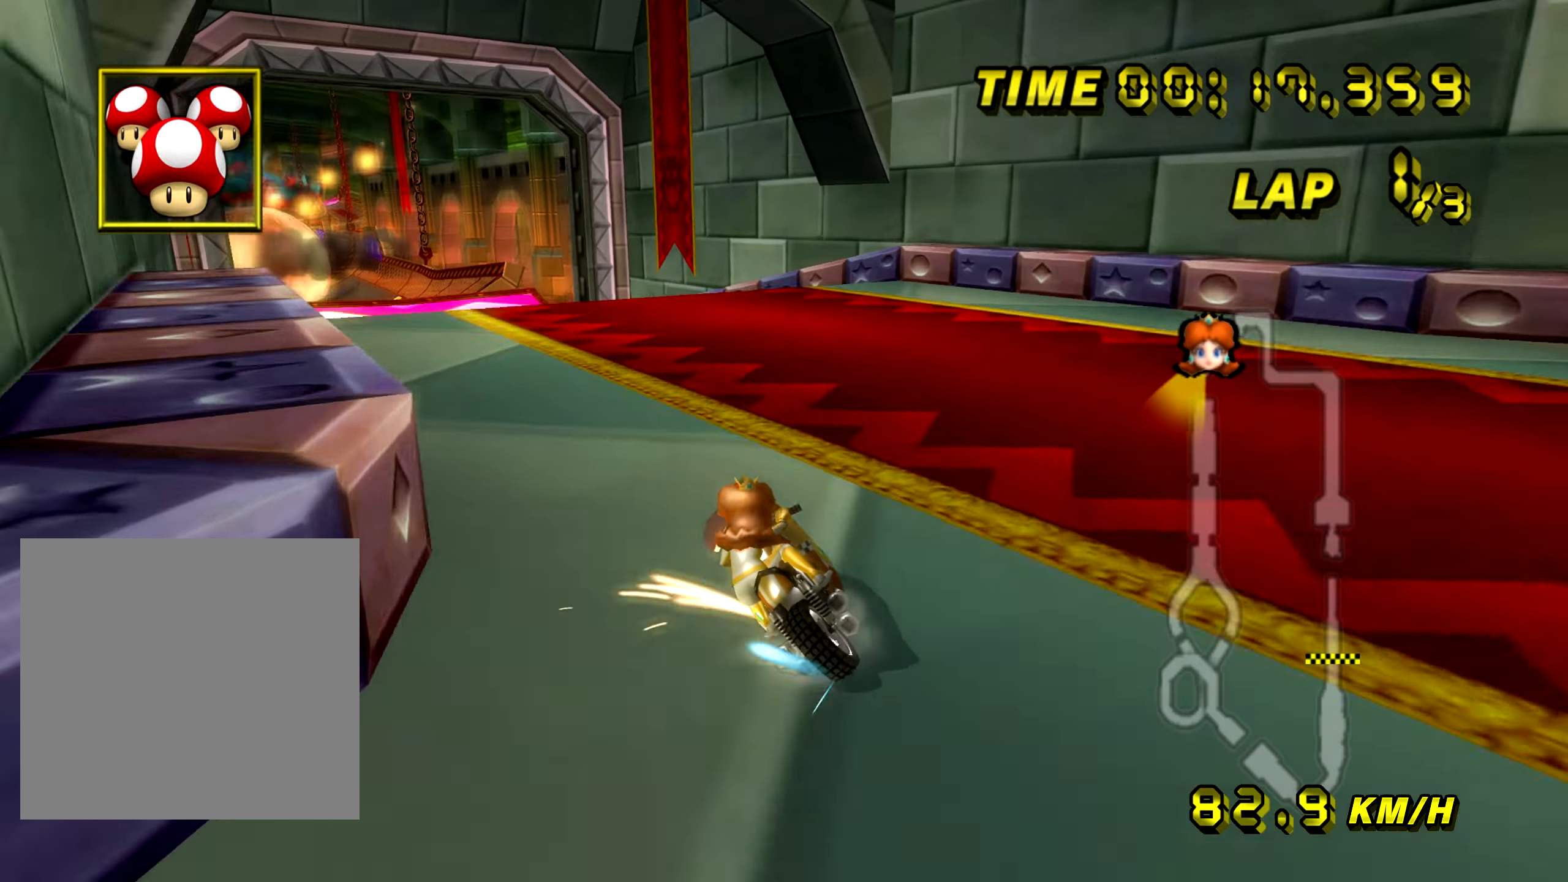
{"buttons": ["A", "B"], "left_stick": "up-left", "events": [[50, "left_stick", "up-right"], [351, "left_stick", "up-left"]]}
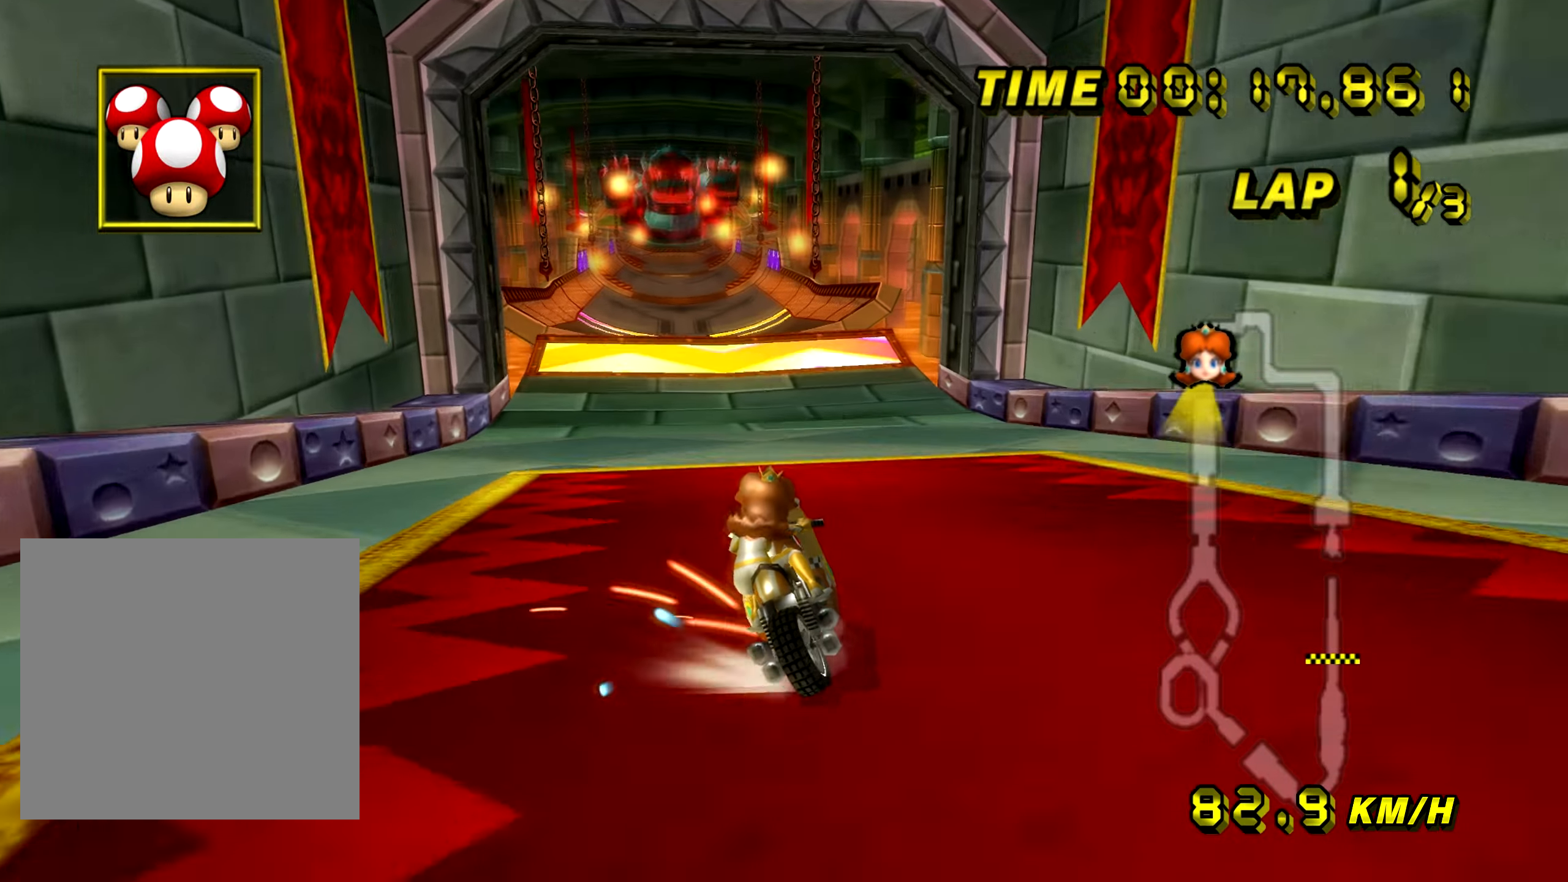
{"buttons": ["A"], "left_stick": "center", "events": [[233, "B", "up"], [233, "left_stick", "center"], [367, "left_stick", "up-right"], [467, "left_stick", "center"]]}
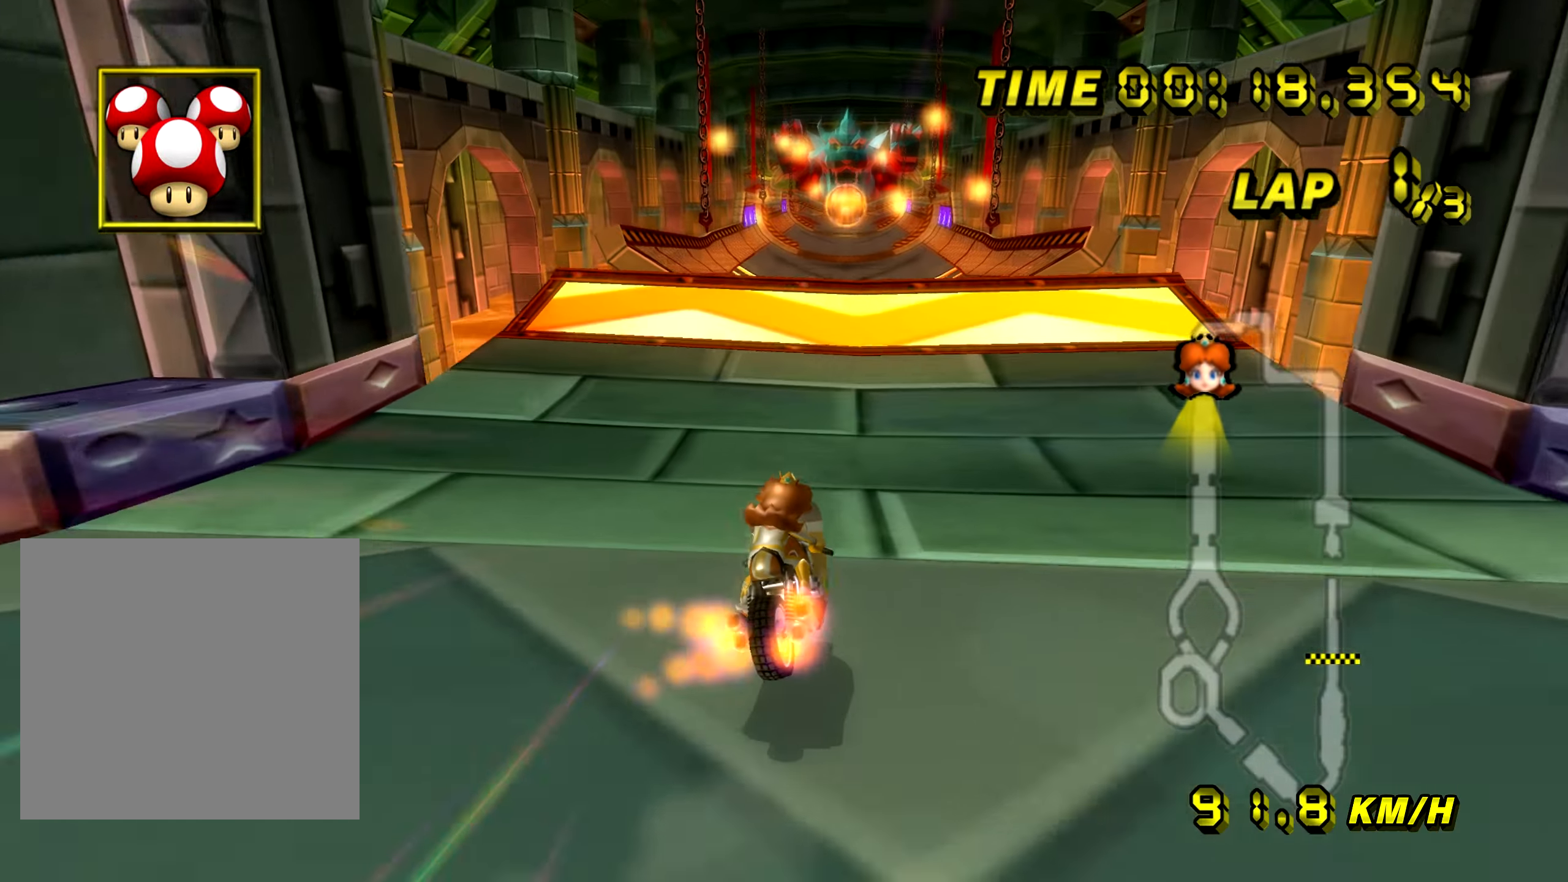
{"buttons": ["A"], "left_stick": "center", "events": []}
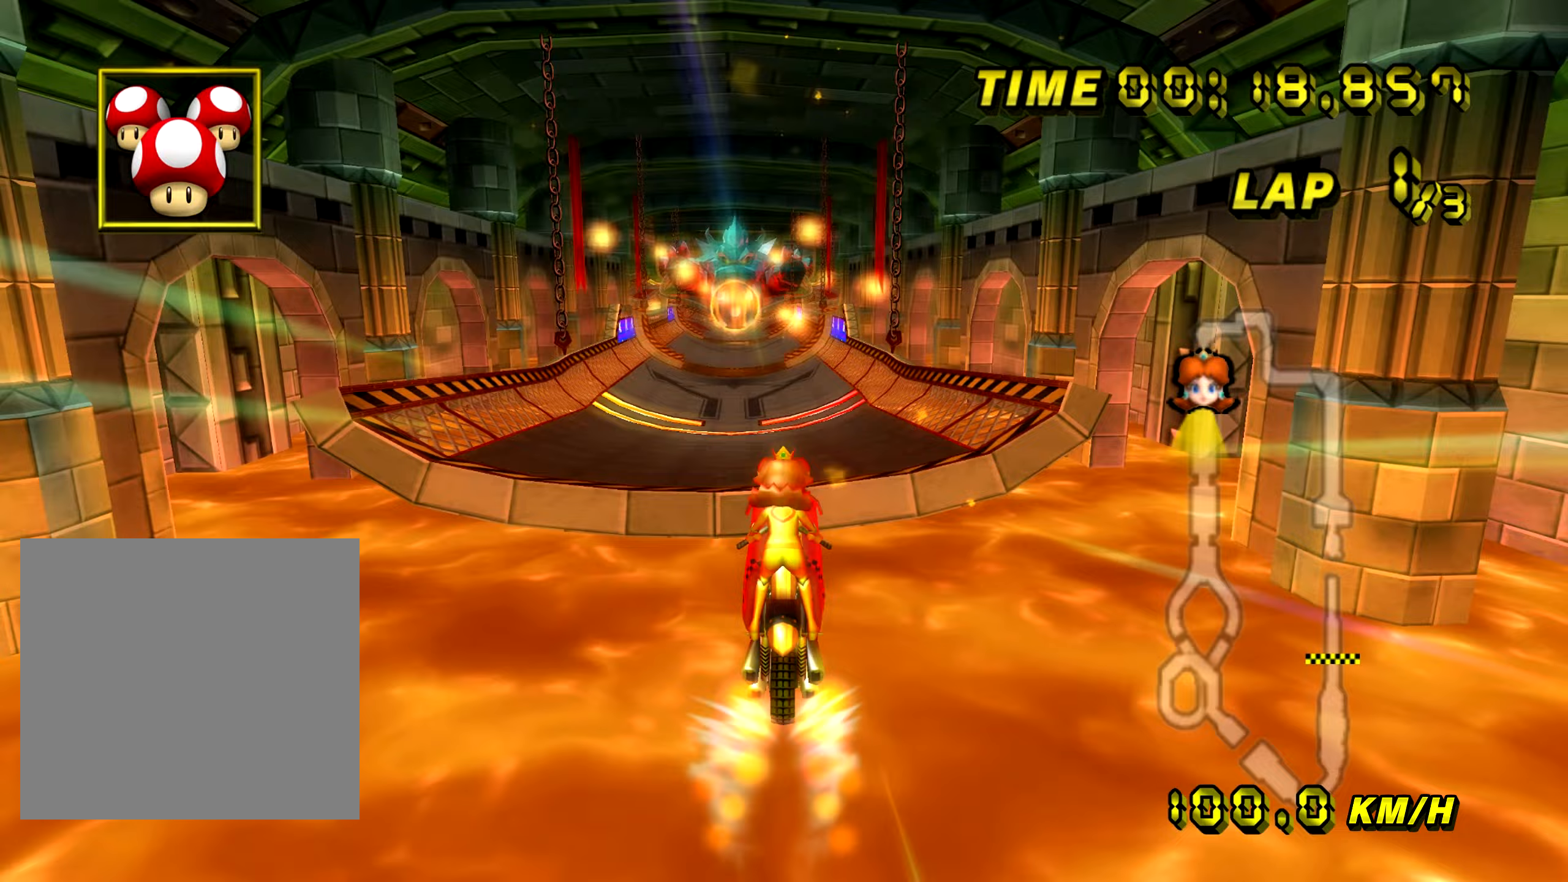
{"buttons": ["A"], "left_stick": "up", "events": [[83, "left_stick", "up"]]}
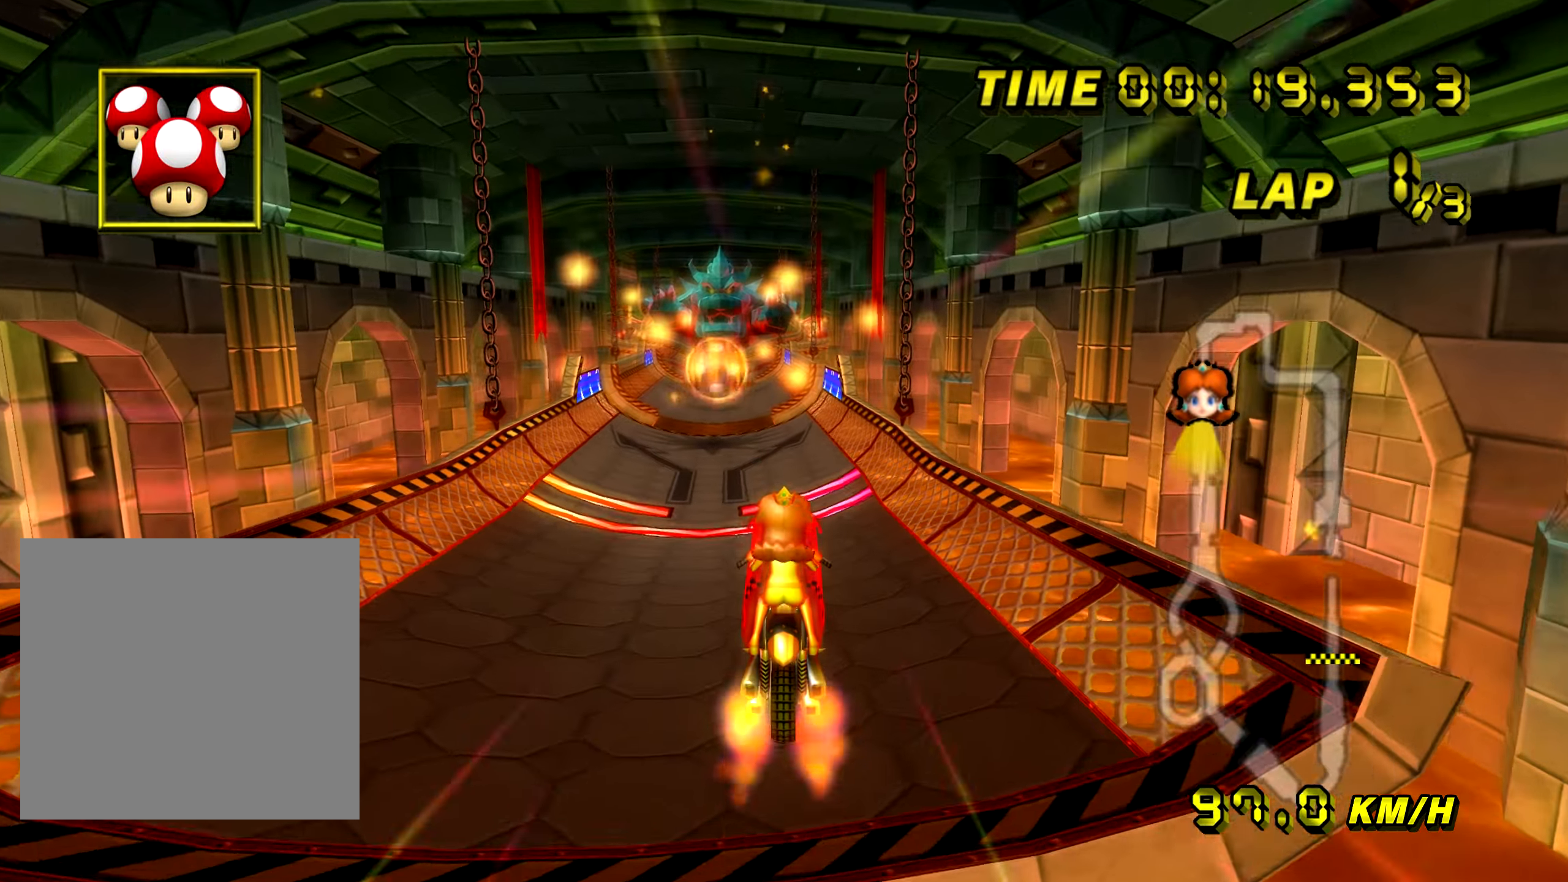
{"buttons": ["A"], "left_stick": "down", "events": [[266, "left_stick", "center"], [367, "left_stick", "down"]]}
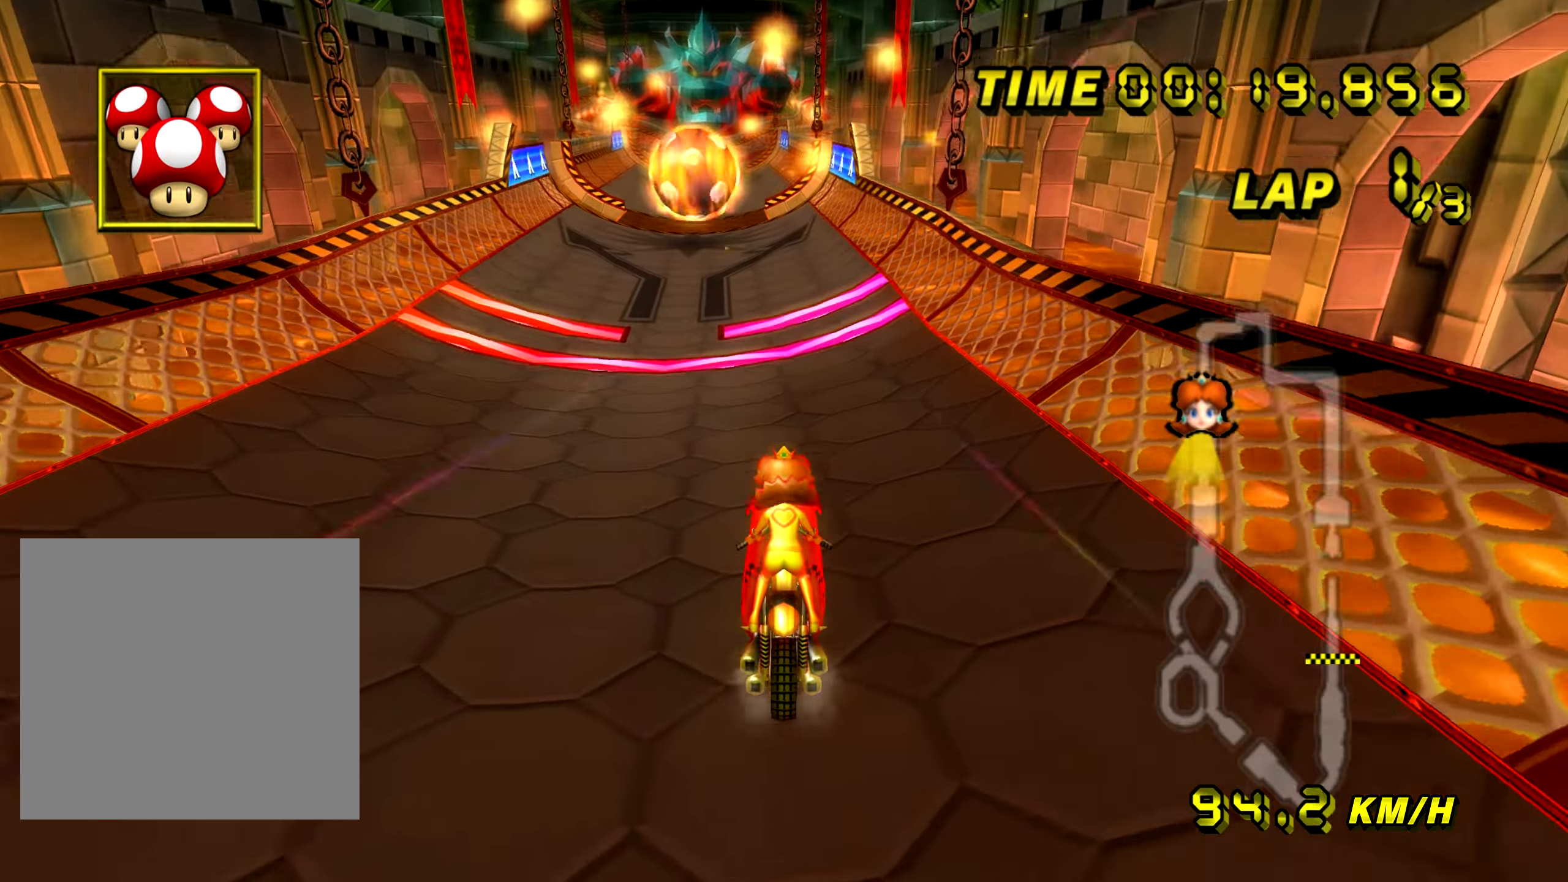
{"buttons": ["A"], "left_stick": "center", "events": [[200, "left_stick", "center"]]}
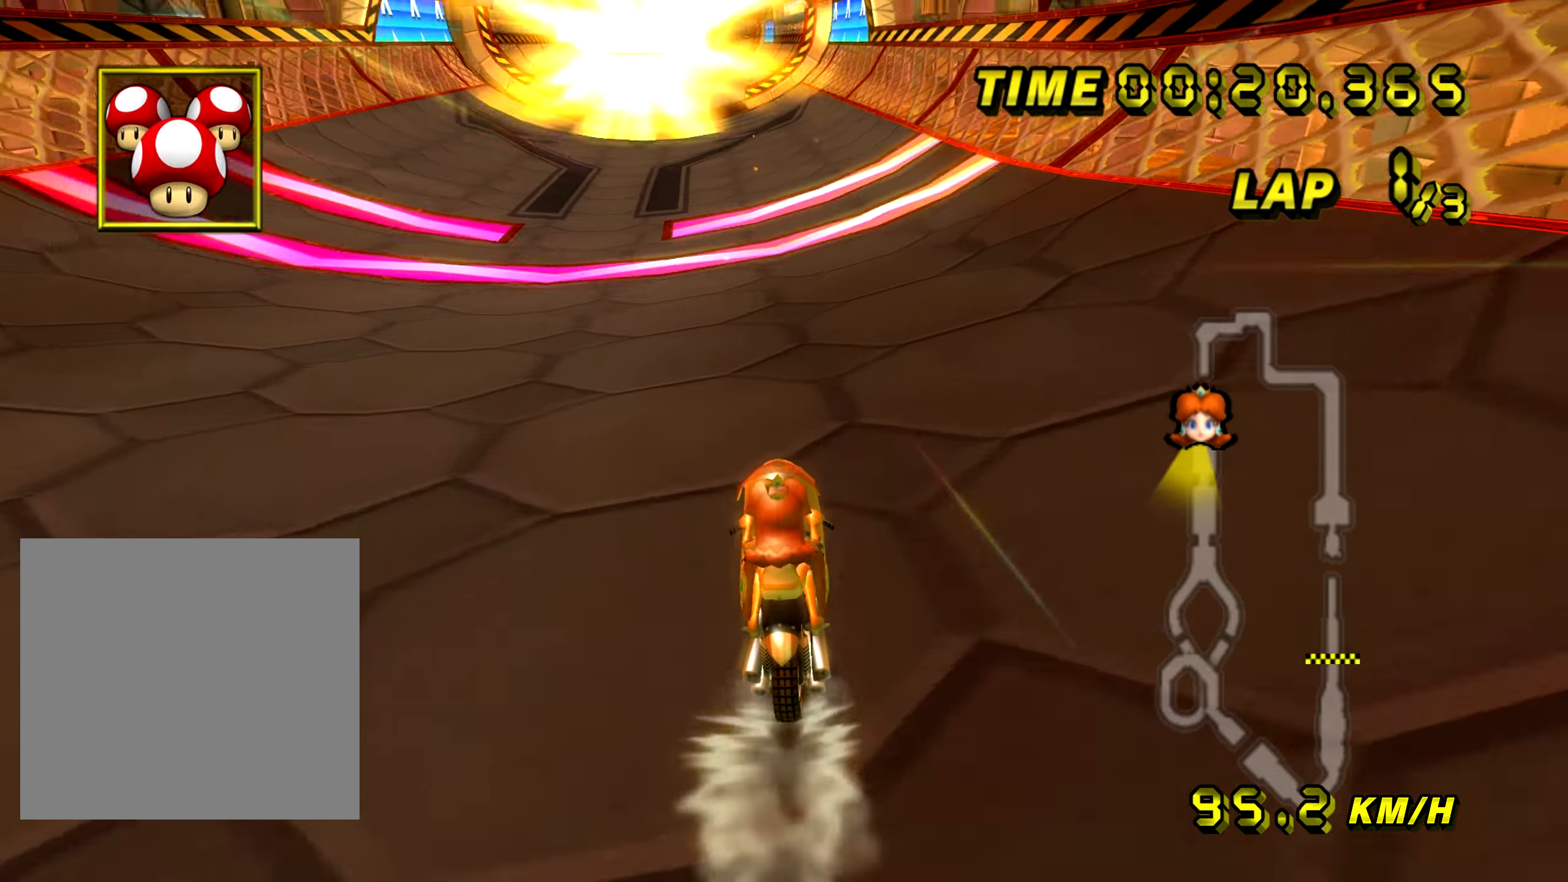
{"buttons": ["A"], "left_stick": "center", "events": []}
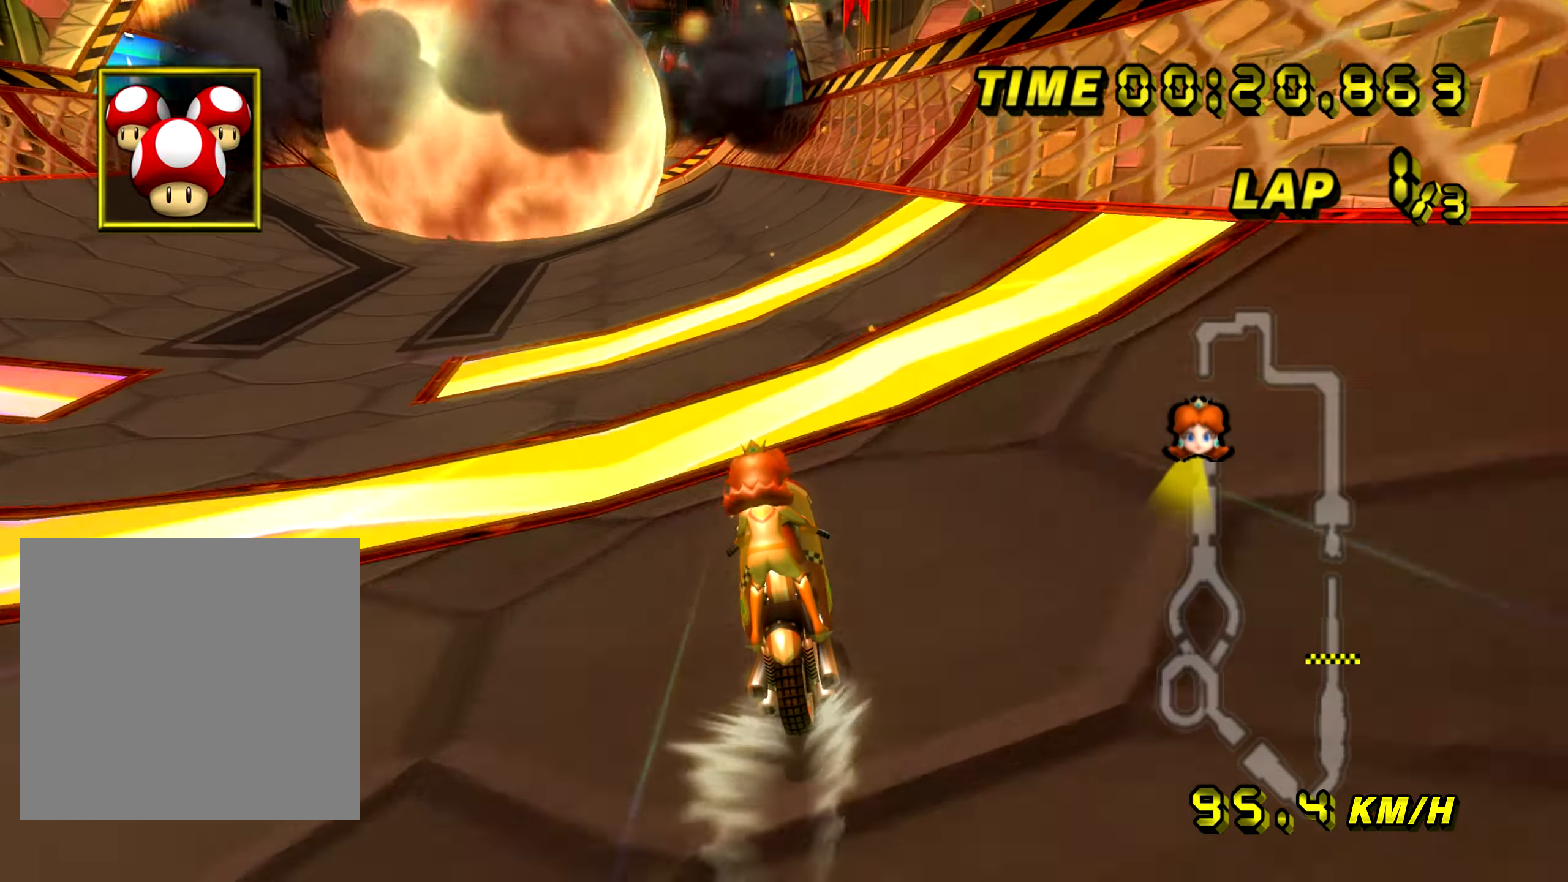
{"buttons": ["A", "B"], "left_stick": "up-left", "events": [[434, "B", "down"], [467, "left_stick", "up-left"]]}
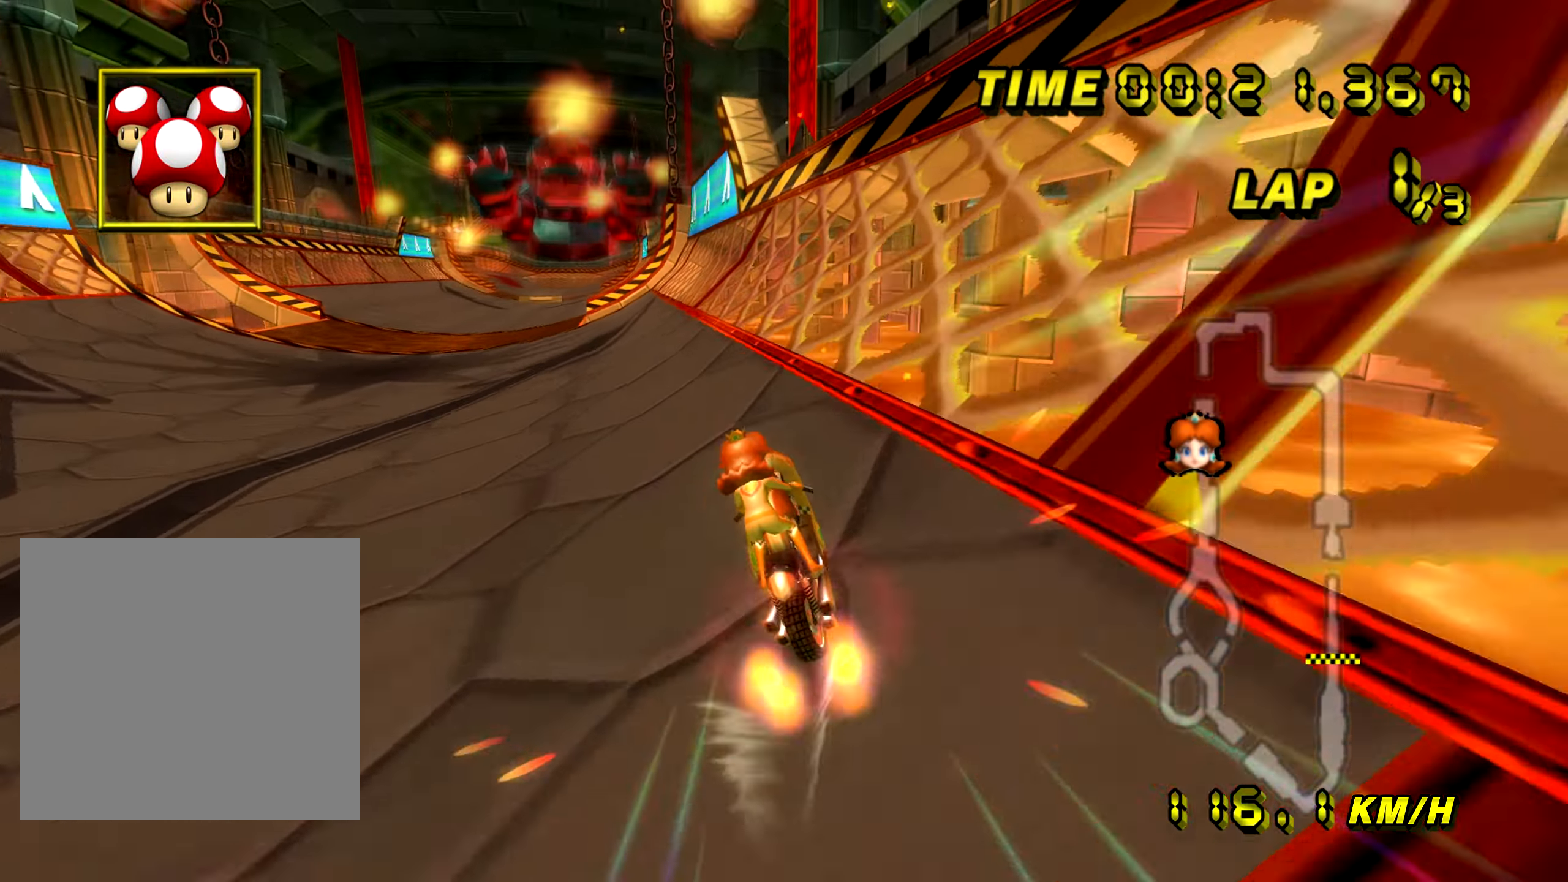
{"buttons": ["A"], "left_stick": "center", "events": [[183, "left_stick", "center"], [216, "B", "up"]]}
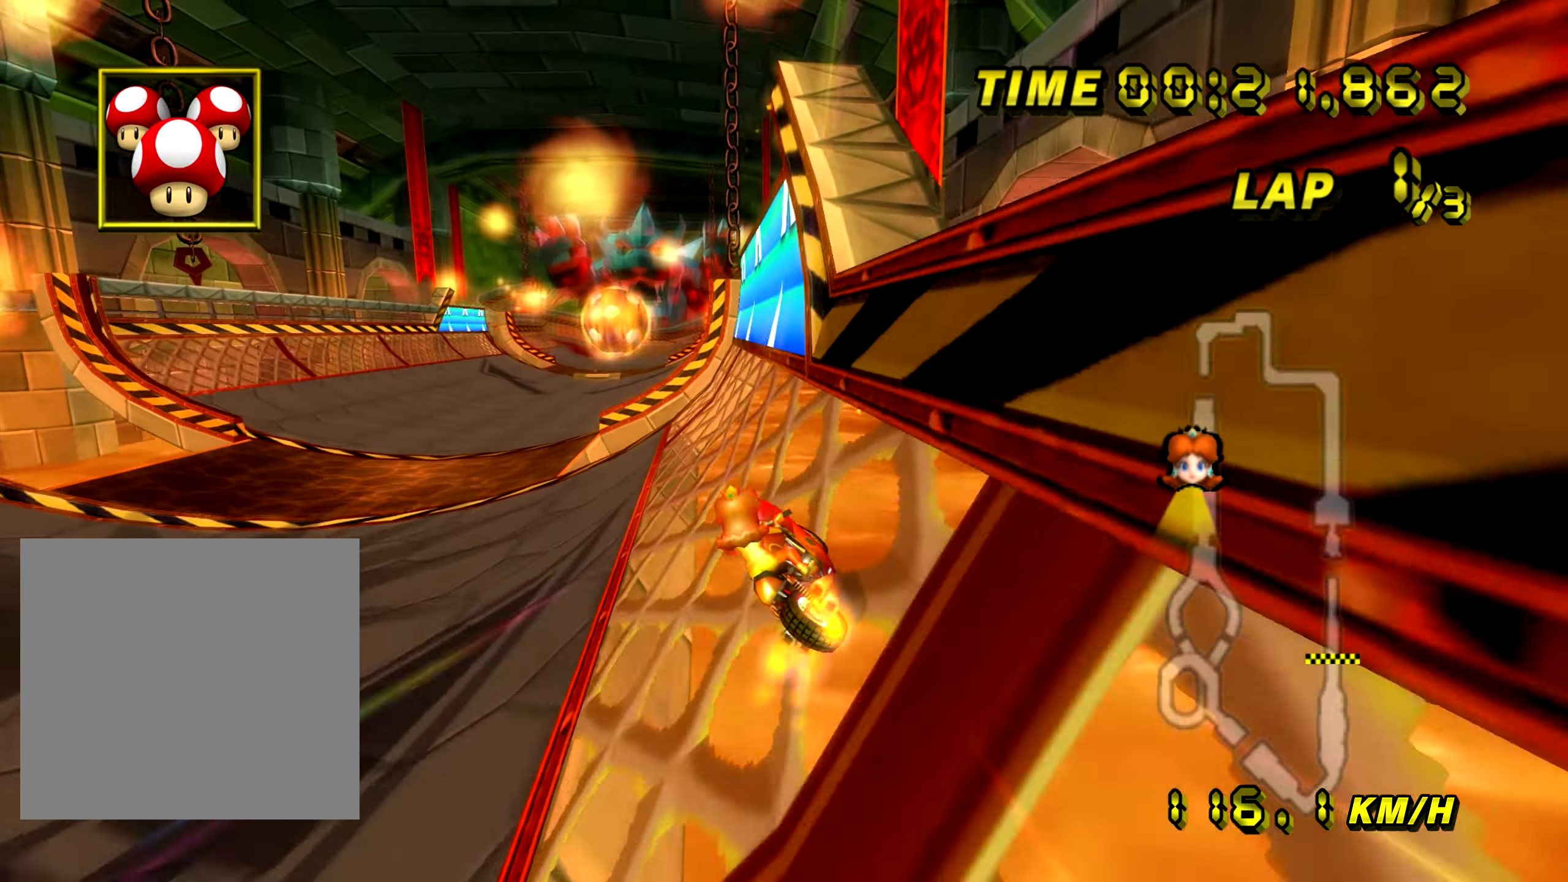
{"buttons": ["A"], "left_stick": "center", "events": [[100, "left_stick", "up-right"], [217, "left_stick", "center"]]}
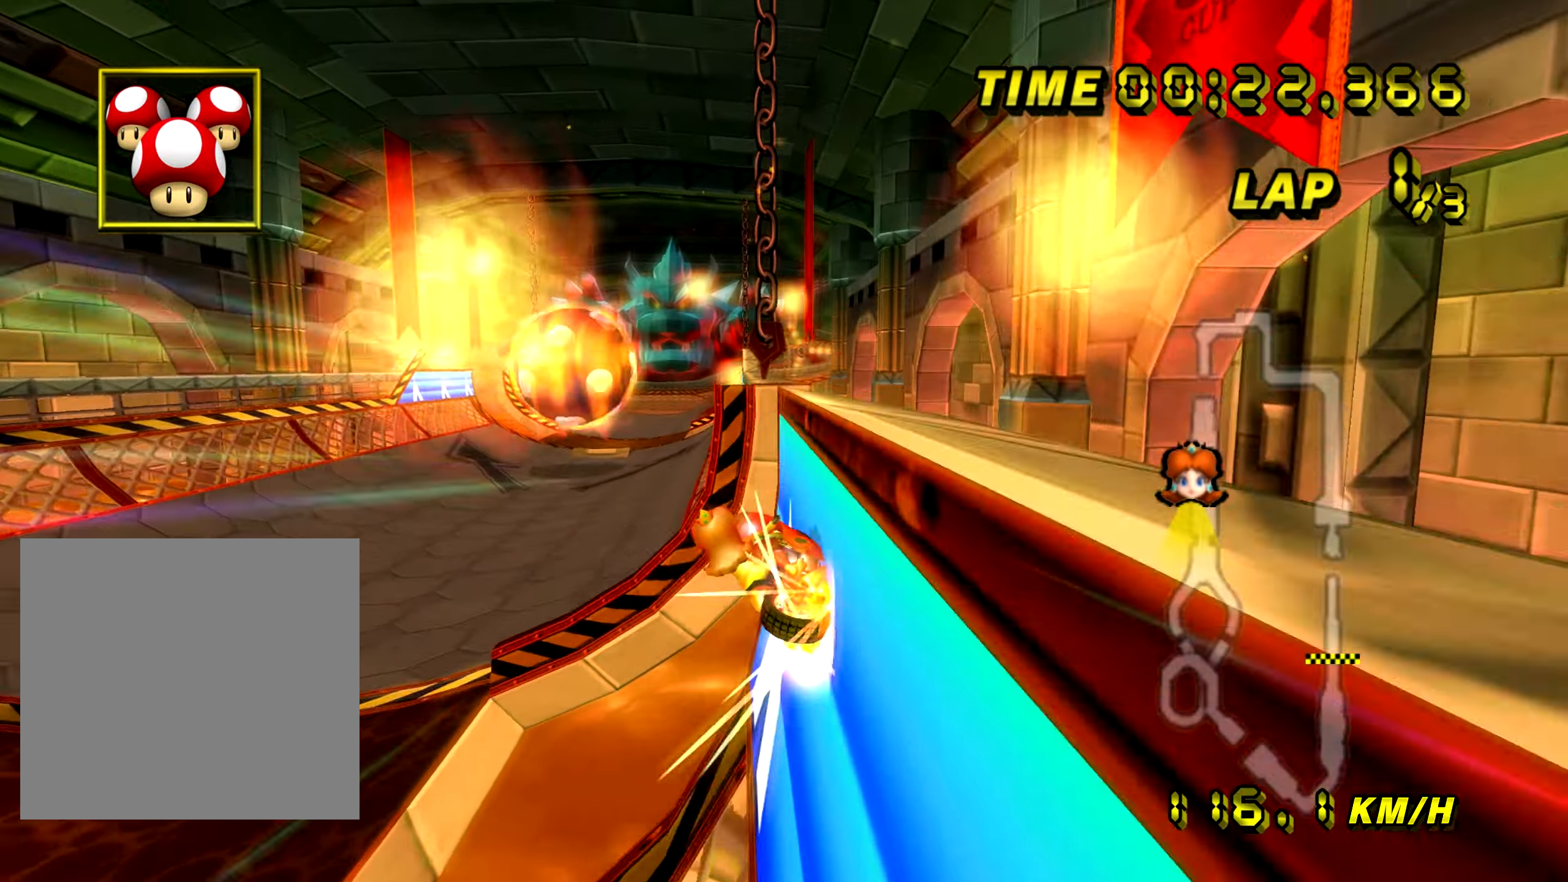
{"buttons": ["A"], "left_stick": "center", "events": []}
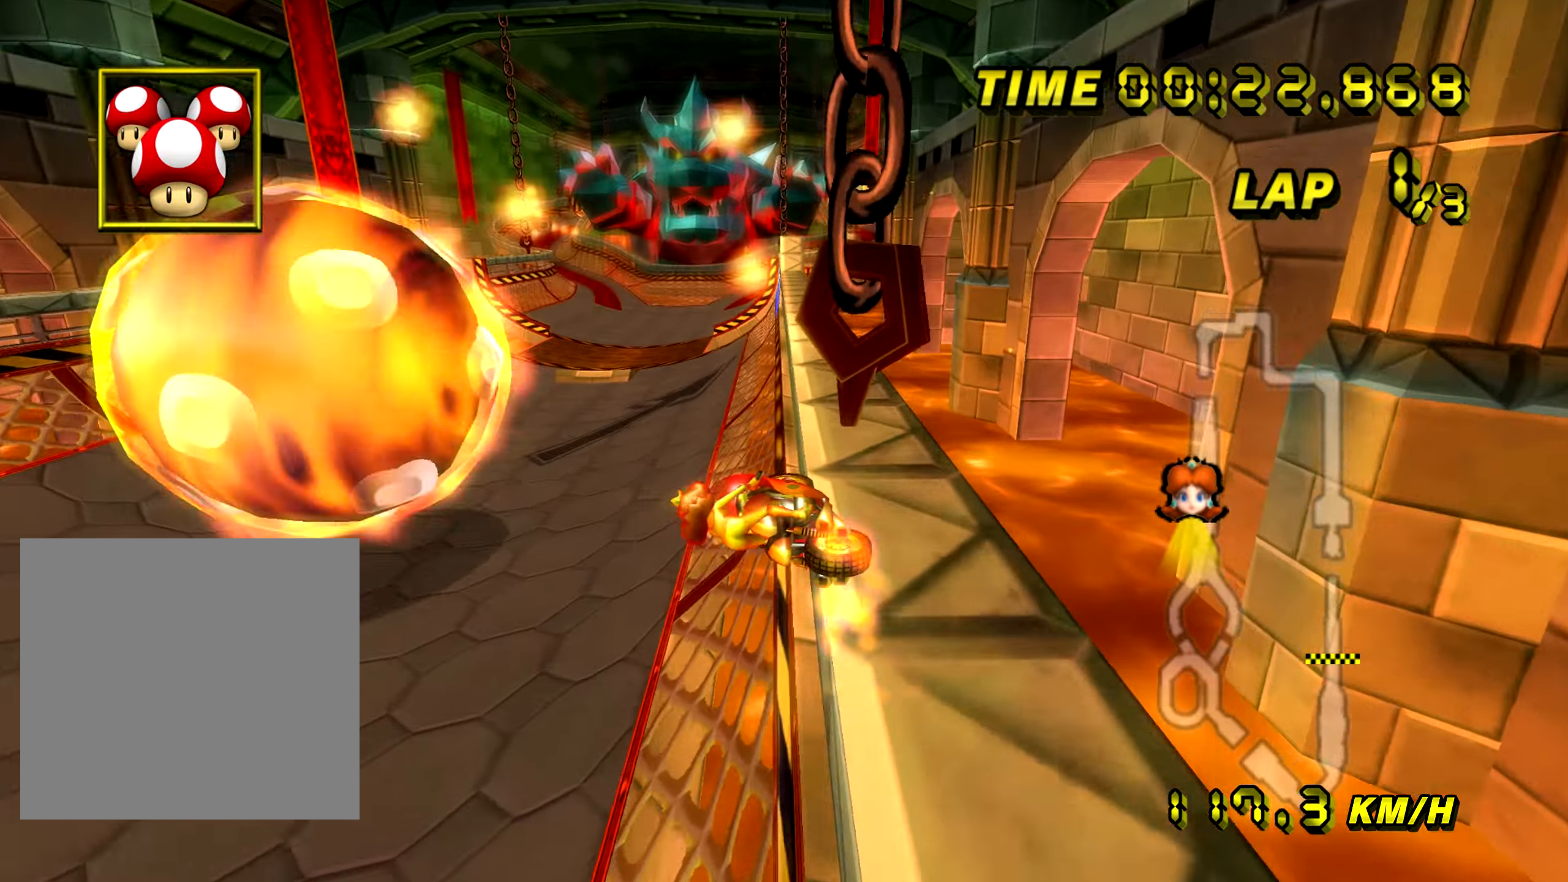
{"buttons": ["A"], "left_stick": "up-right", "events": [[17, "left_stick", "up-right"]]}
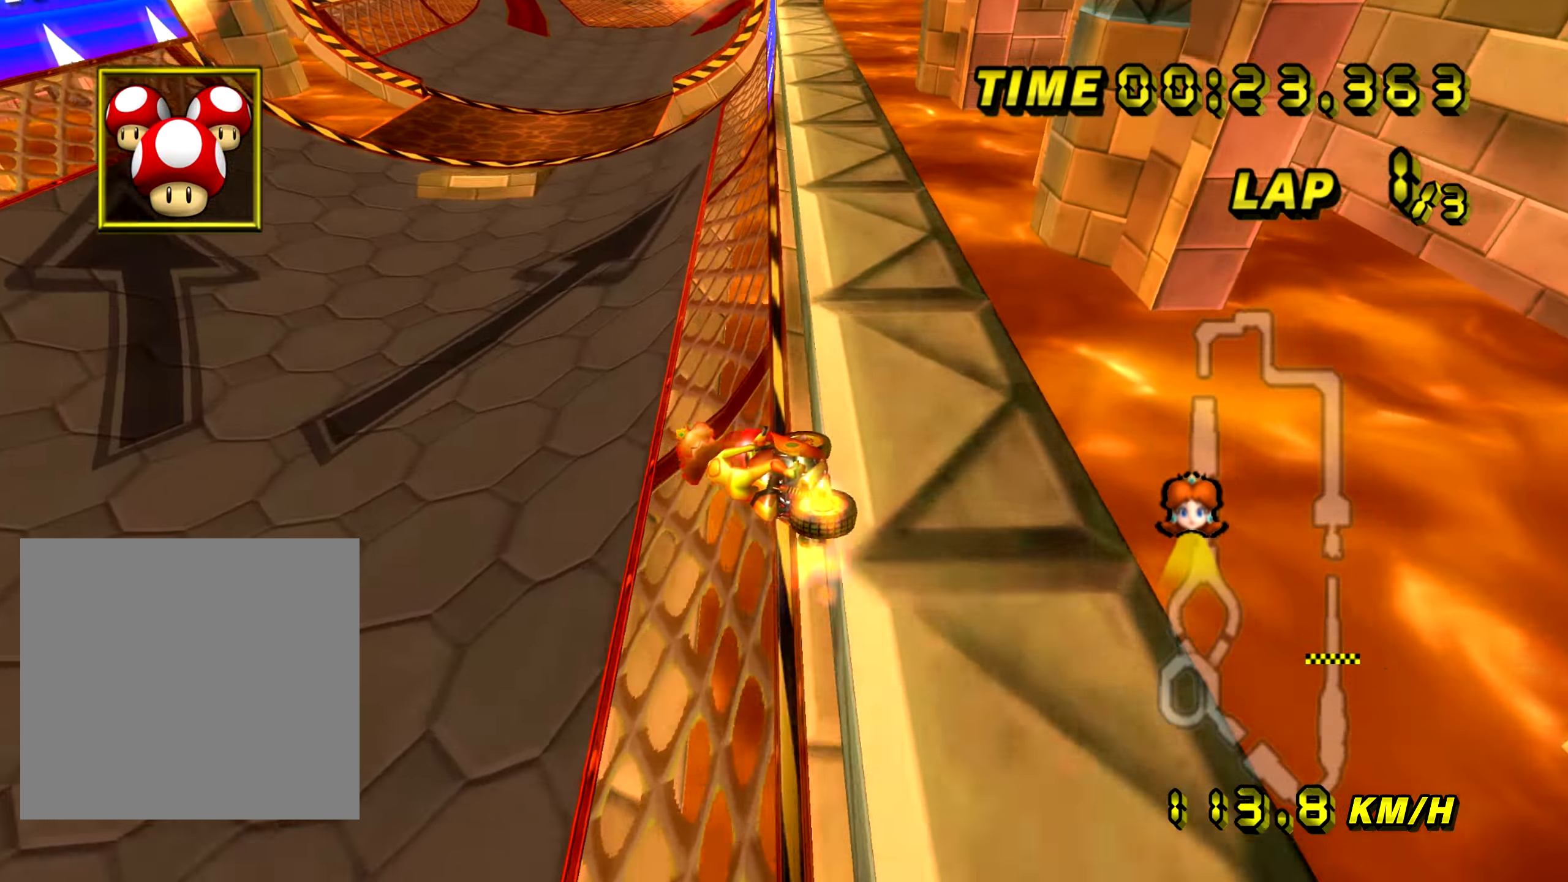
{"buttons": ["A"], "left_stick": "center", "events": [[183, "left_stick", "right"], [350, "left_stick", "center"]]}
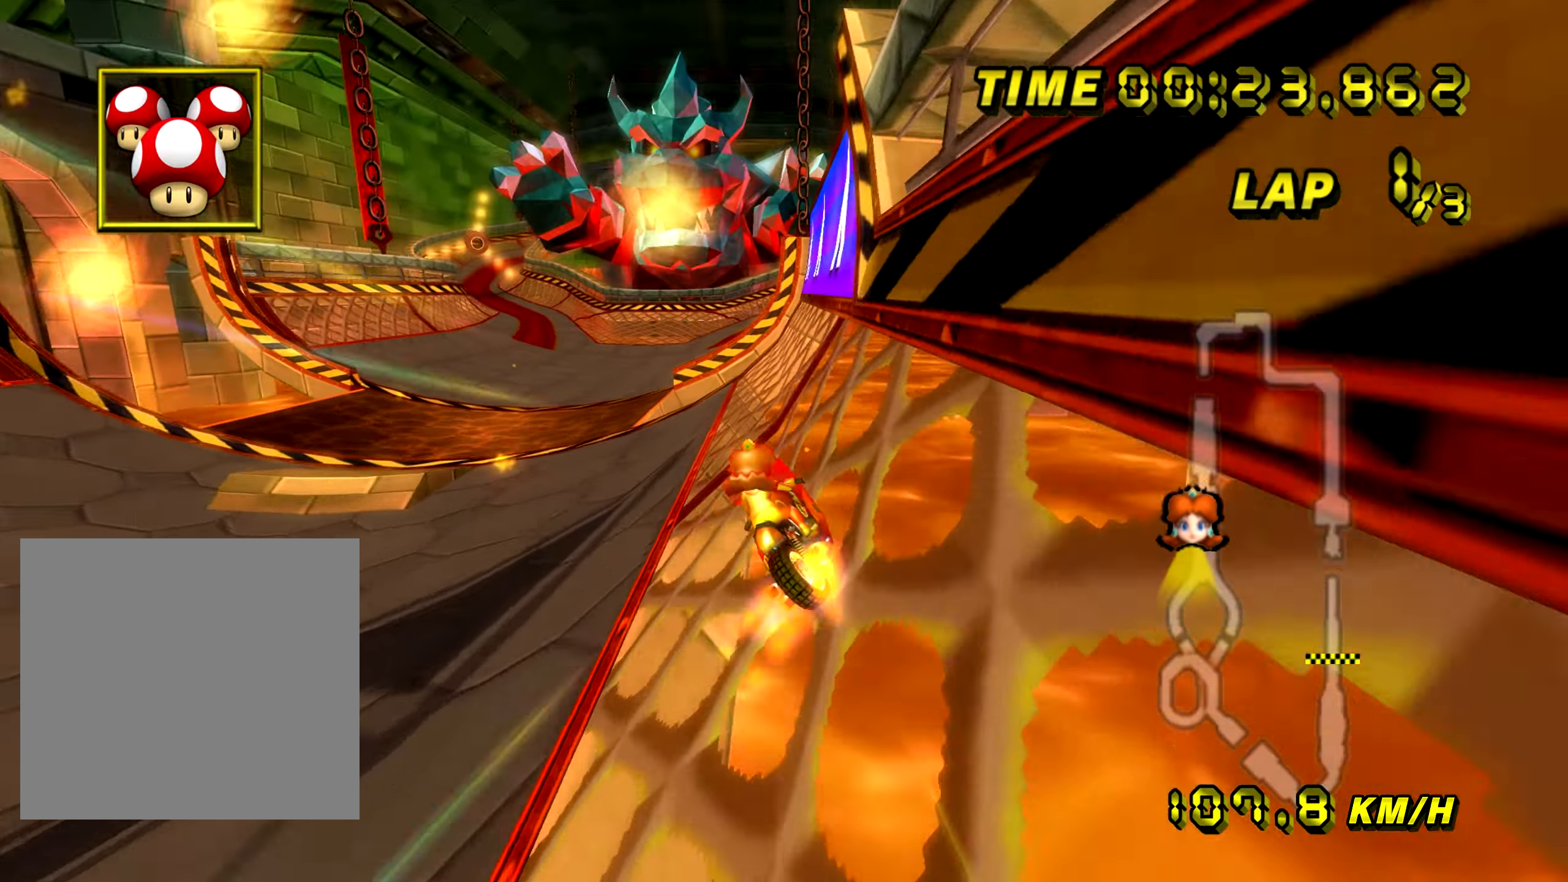
{"buttons": ["A"], "left_stick": "center", "events": [[33, "left_stick", "up-right"], [84, "left_stick", "center"]]}
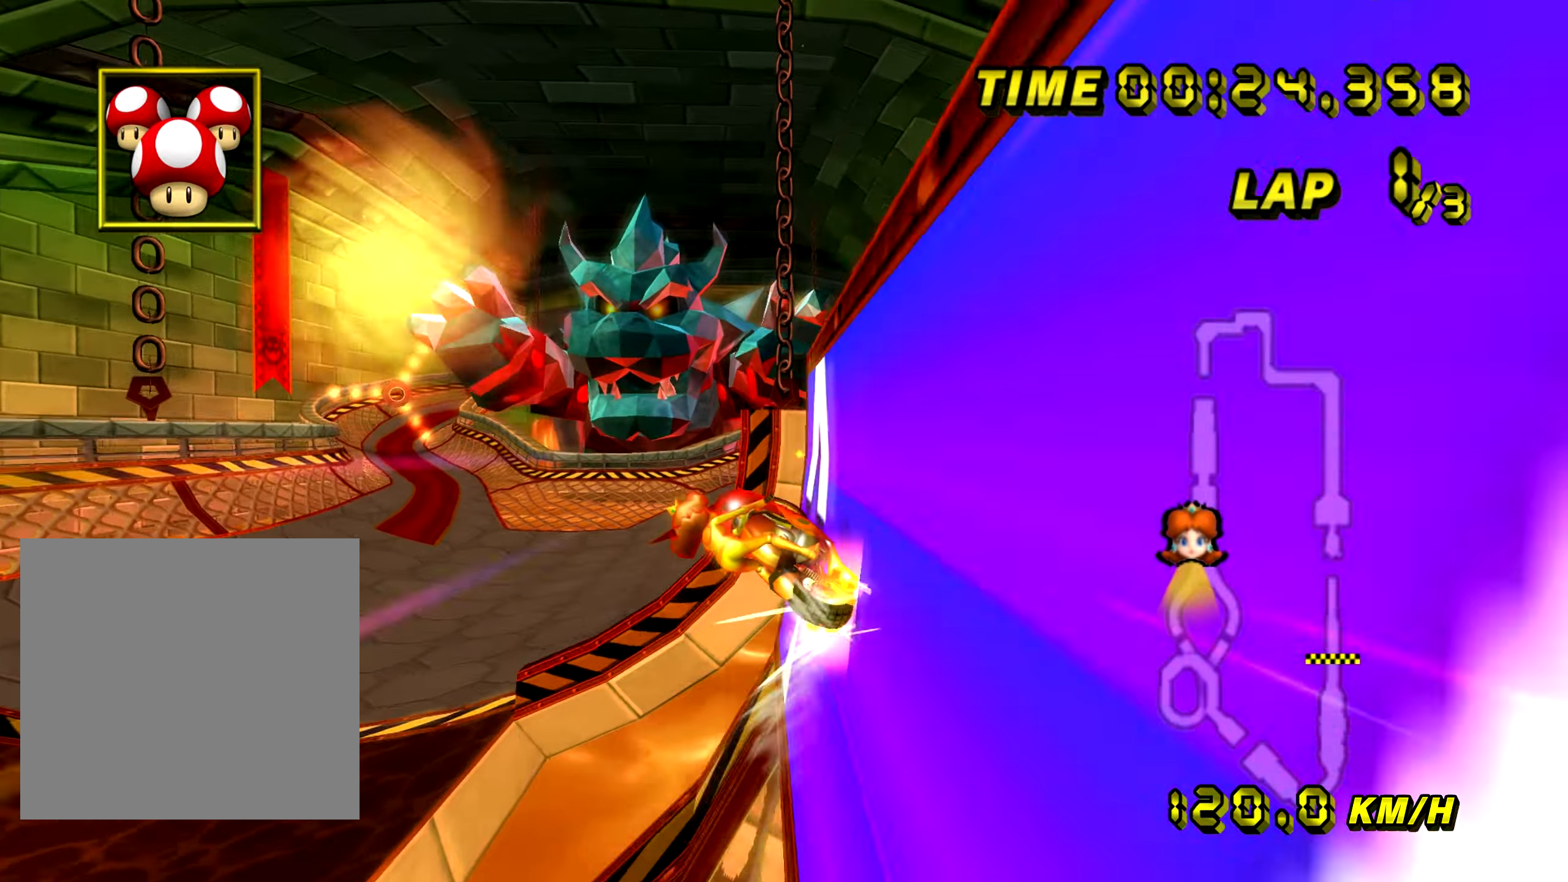
{"buttons": ["A"], "left_stick": "center", "events": []}
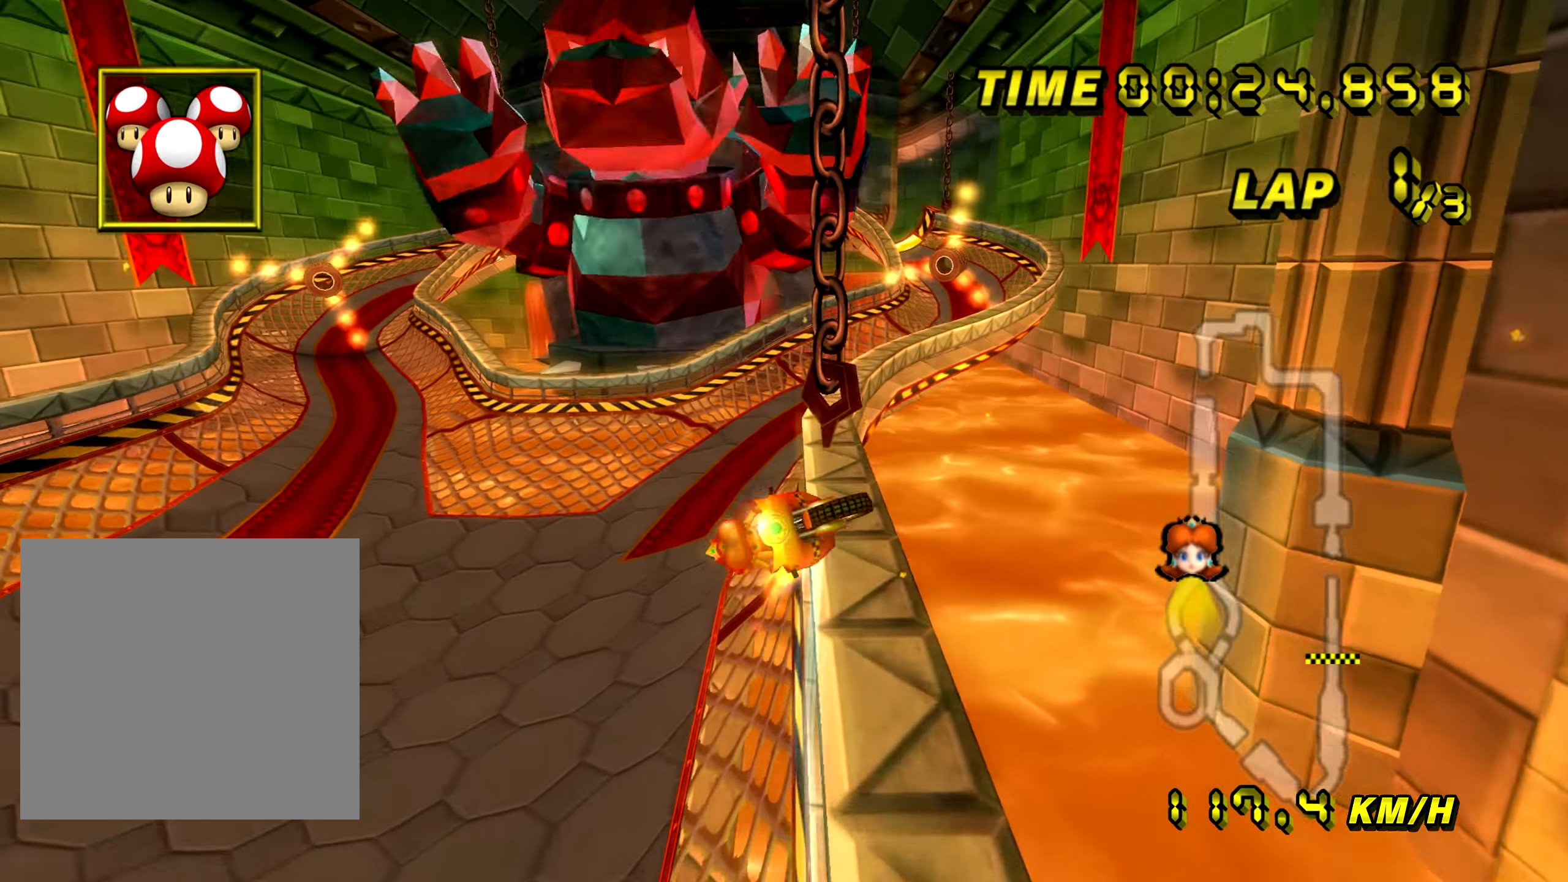
{"buttons": ["A"], "left_stick": "center", "events": []}
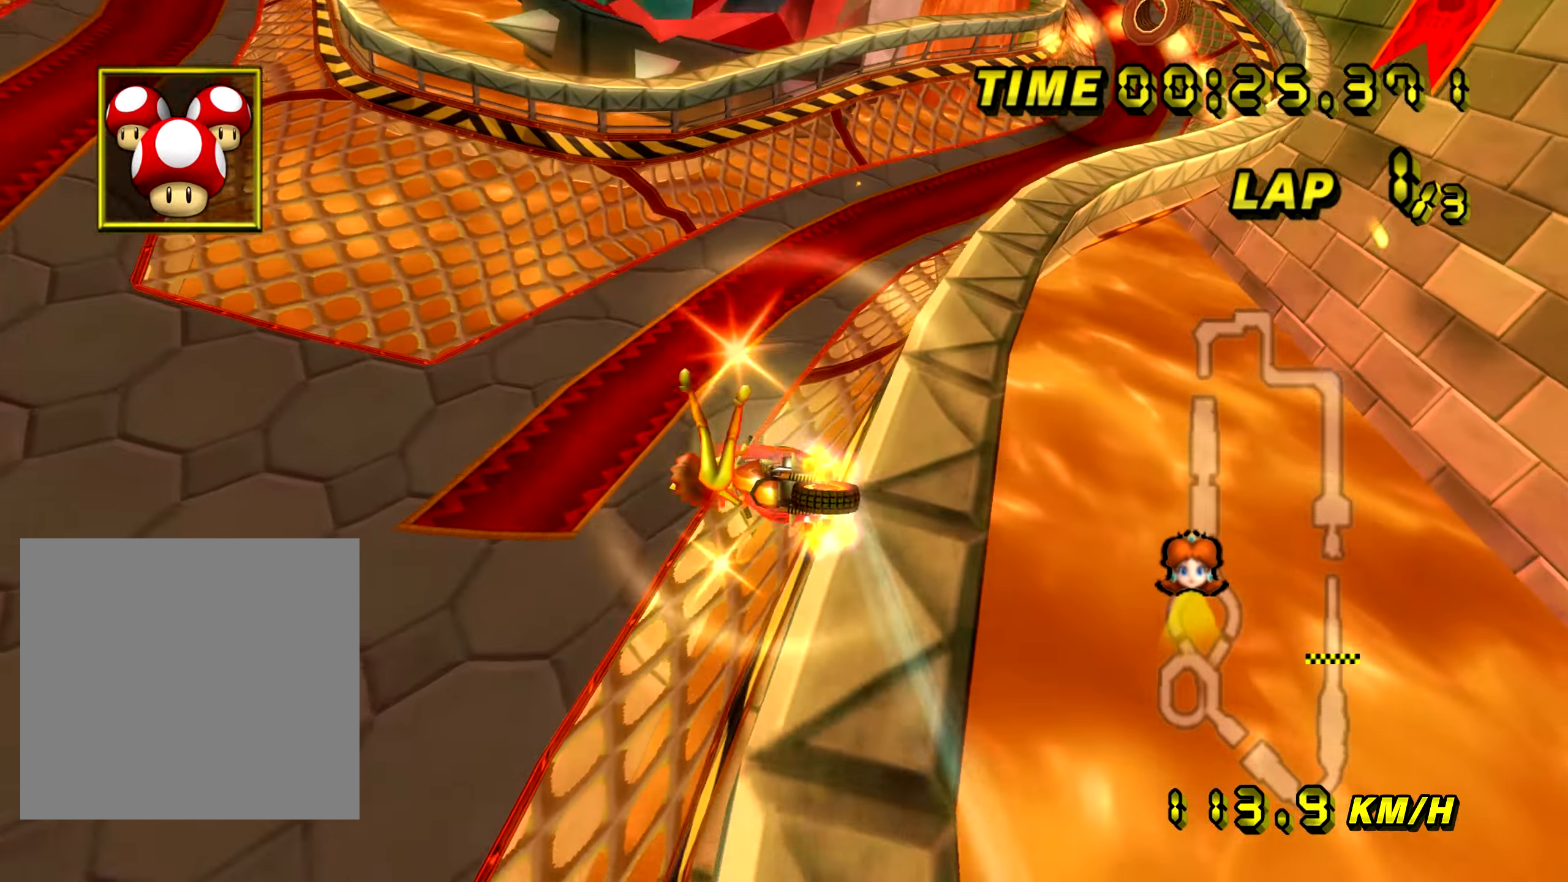
{"buttons": ["A"], "left_stick": "right", "events": [[300, "B", "down"], [333, "left_stick", "right"], [417, "B", "up"]]}
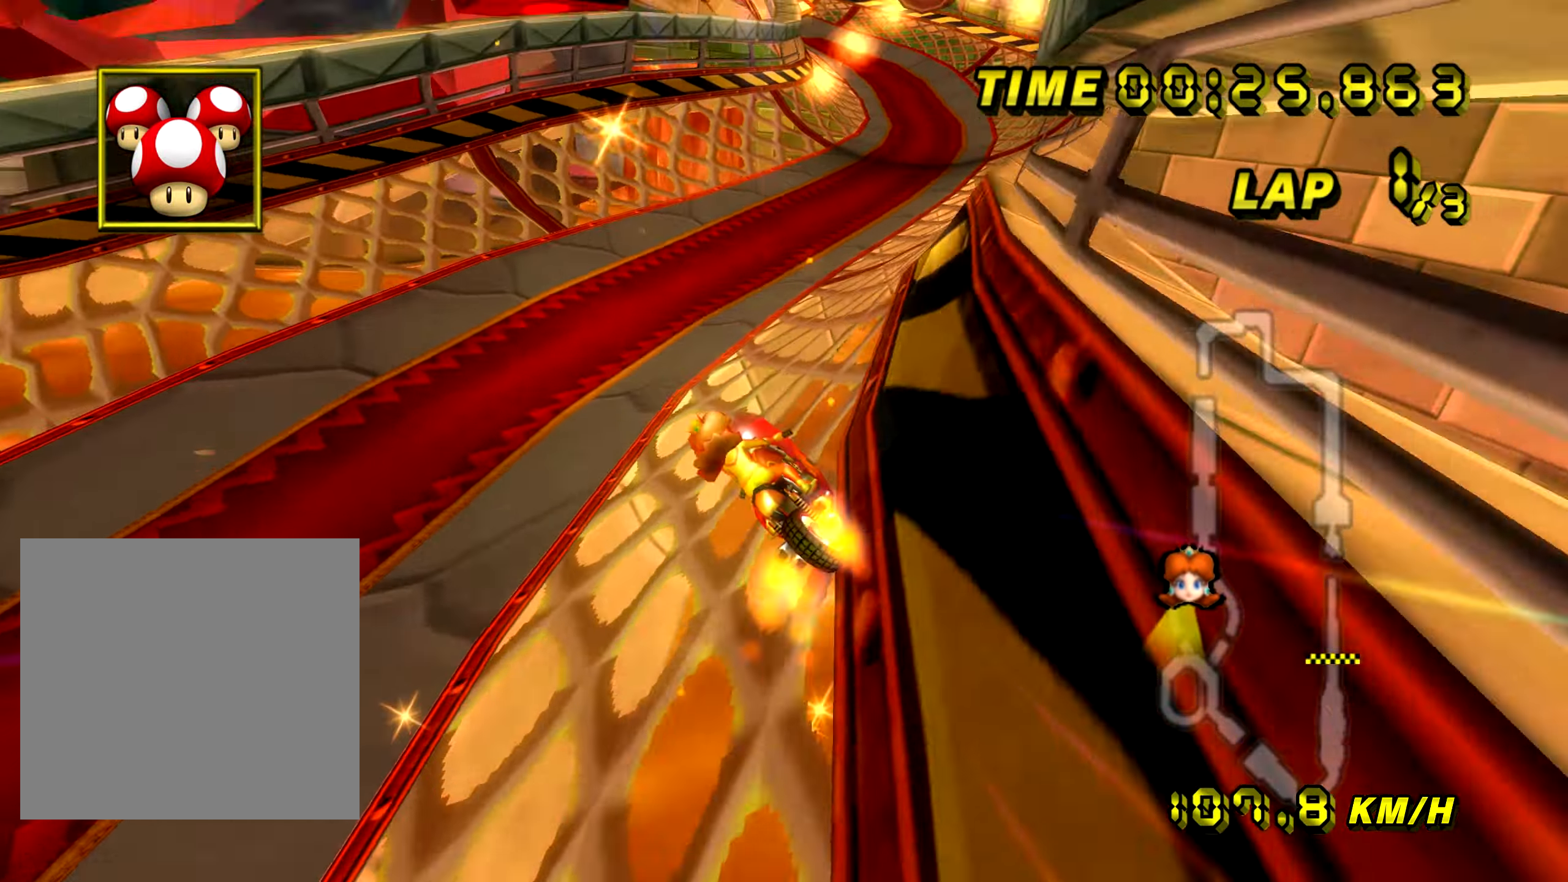
{"buttons": ["A"], "left_stick": "right", "events": [[184, "left_stick", "center"], [367, "left_stick", "right"]]}